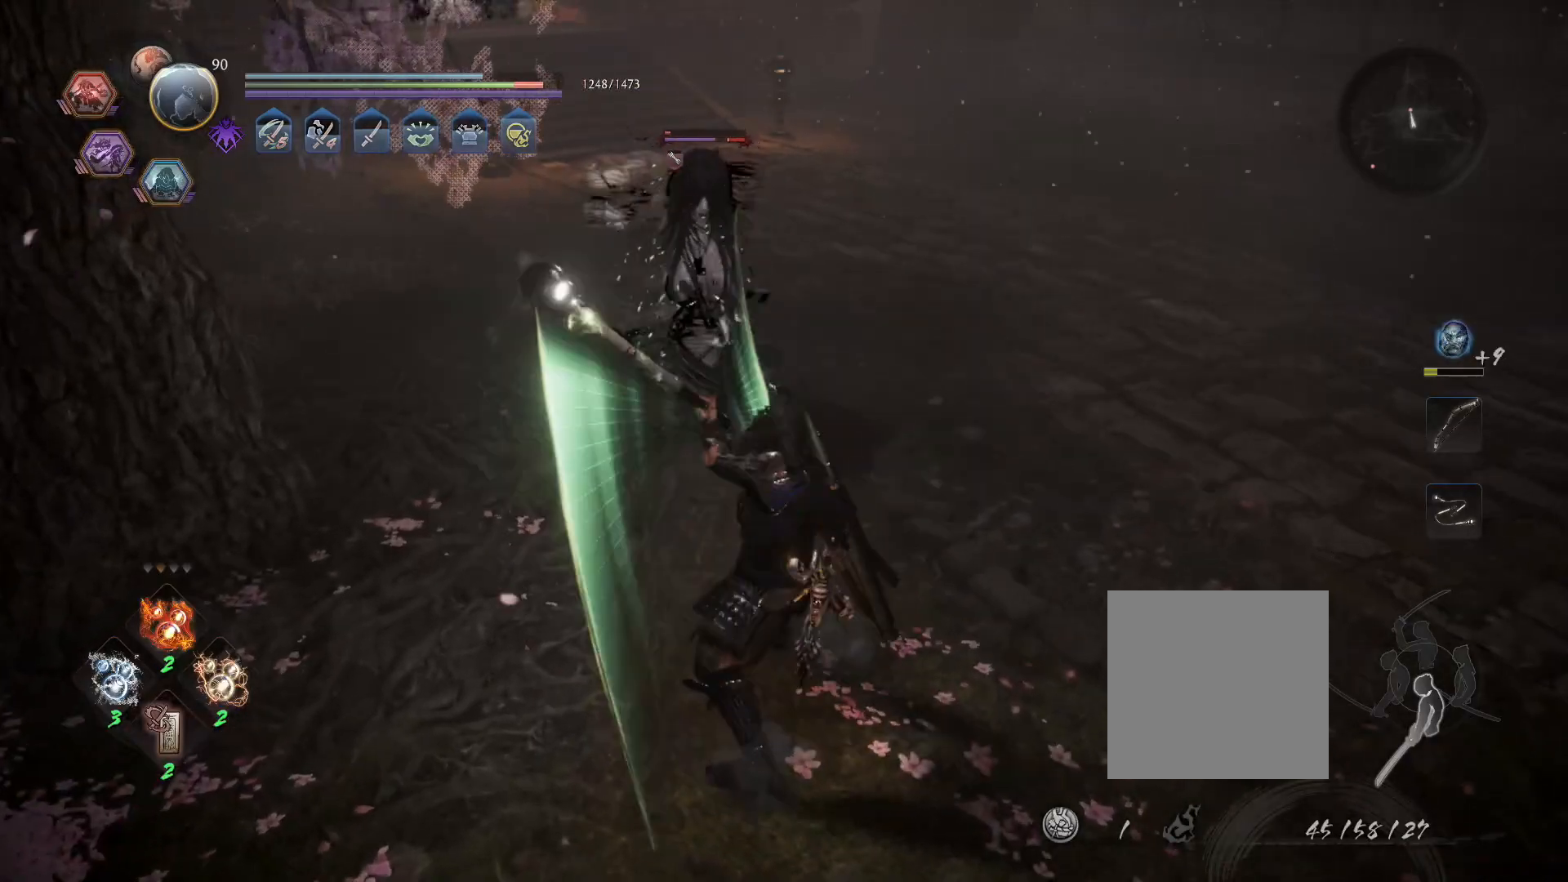
Gameplay with a controller (PlayStation layout); each line is a JSON object with the inputs held at the frame after it. "events" lists button and stick changes between this image and that frame as [ms after this image, input, new state], when the widget could be followed in between.
{"buttons": ["CROSS"], "left_stick": "down-right", "right_stick": "center", "events": [[83, "R1", "down"], [117, "CROSS", "down"], [233, "CROSS", "up"], [267, "R1", "up"], [467, "left_stick", "down-right"], [500, "CROSS", "down"]]}
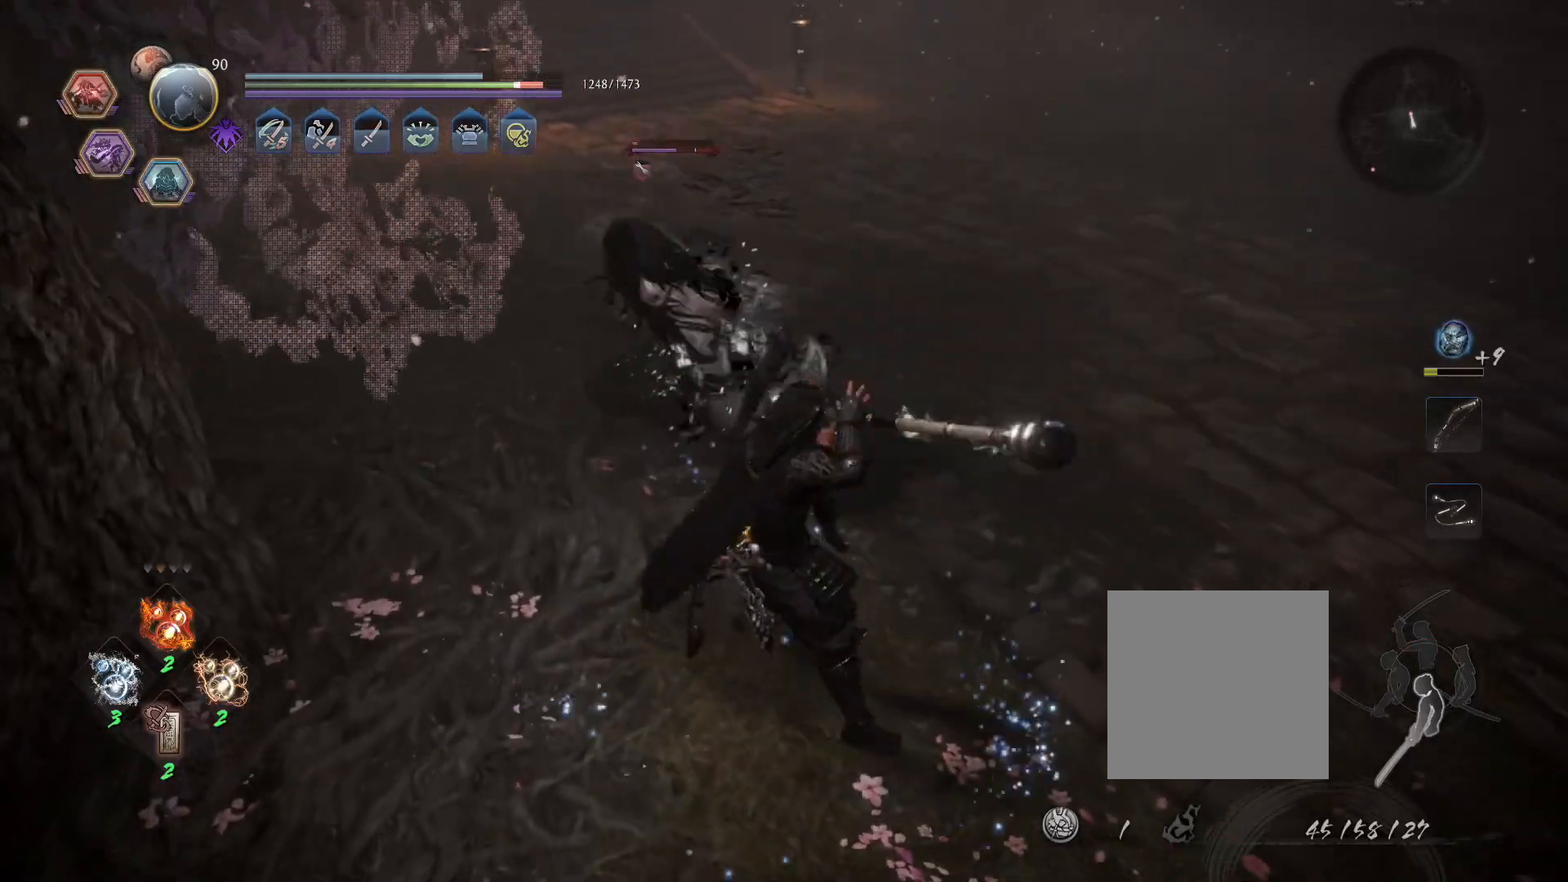
{"buttons": [], "left_stick": "down-right", "right_stick": "center", "events": [[83, "CROSS", "up"]]}
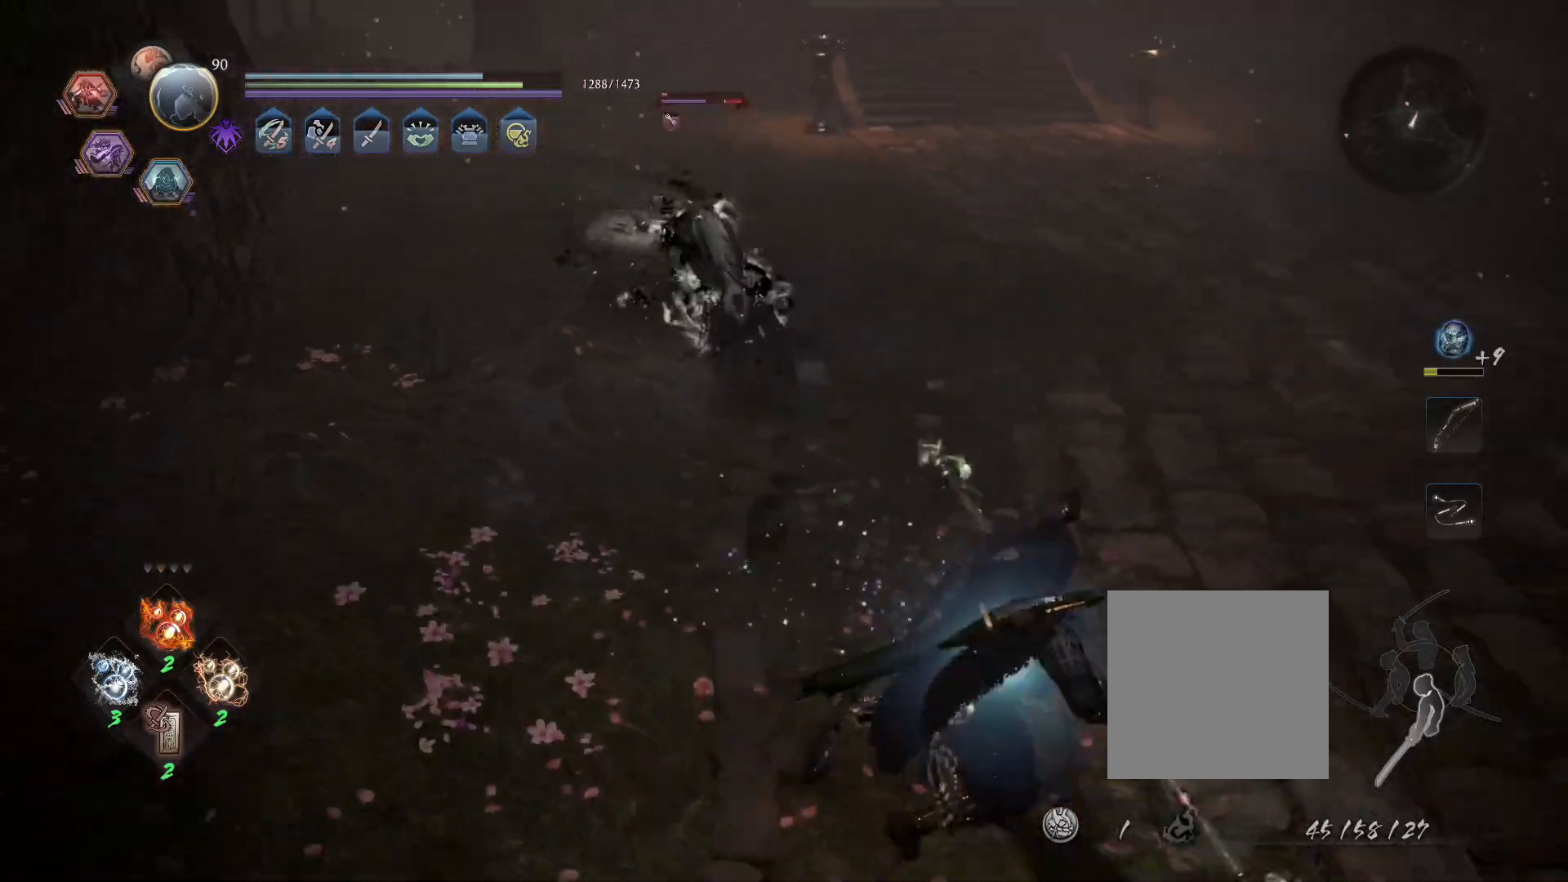
{"buttons": ["L1"], "left_stick": "right", "right_stick": "center", "events": [[250, "left_stick", "right"], [317, "L1", "down"], [383, "CROSS", "down"], [500, "CROSS", "up"]]}
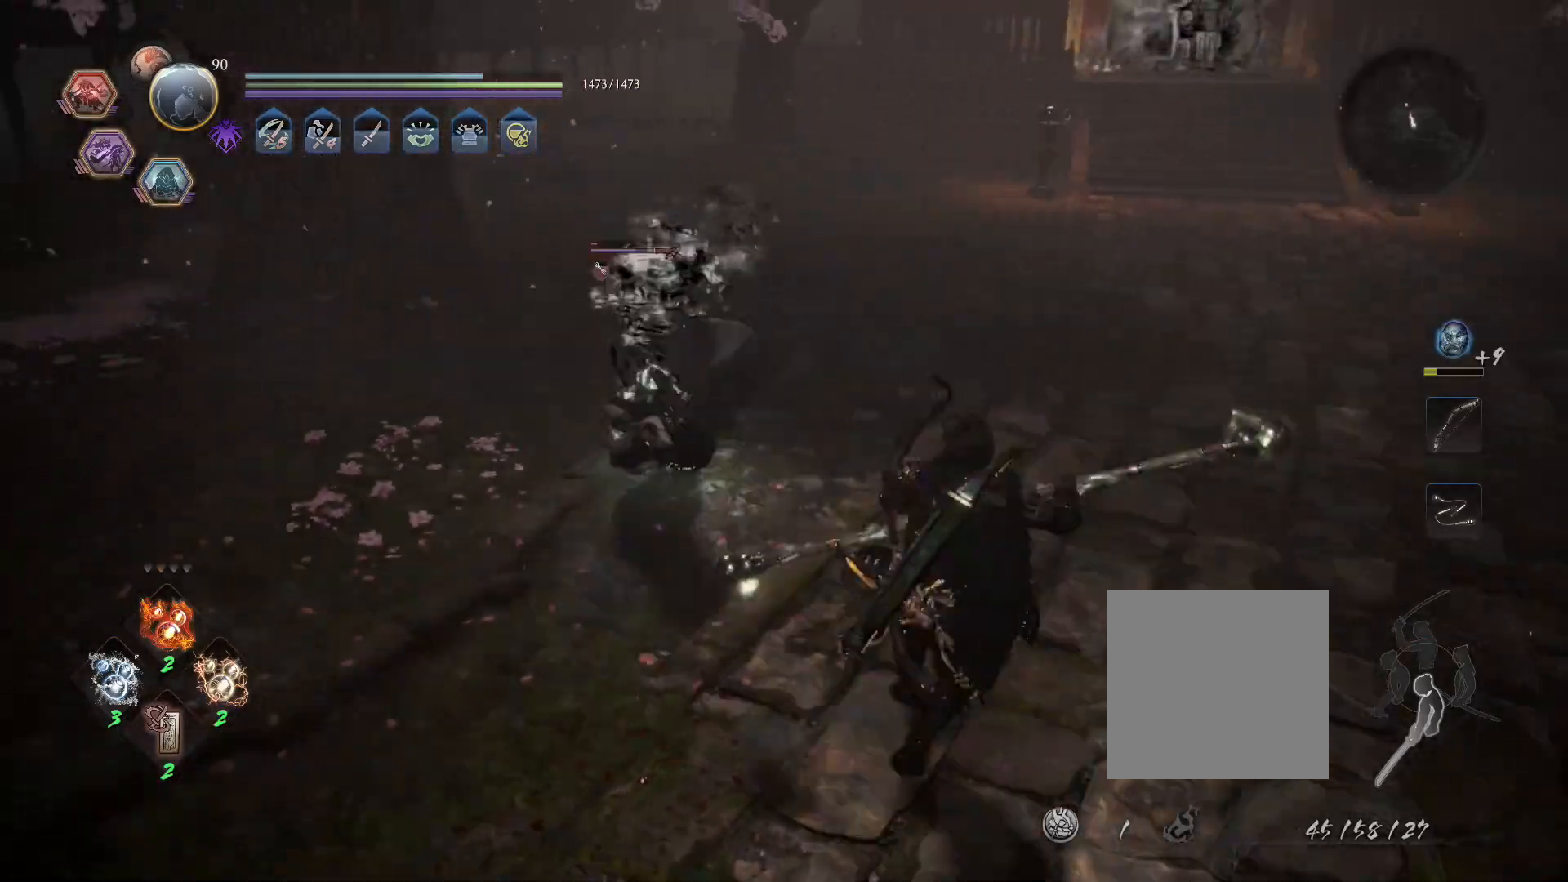
{"buttons": ["SQUARE"], "left_stick": "center", "right_stick": "center", "events": [[67, "L1", "up"], [167, "left_stick", "center"], [233, "SQUARE", "down"], [333, "SQUARE", "up"], [433, "SQUARE", "down"]]}
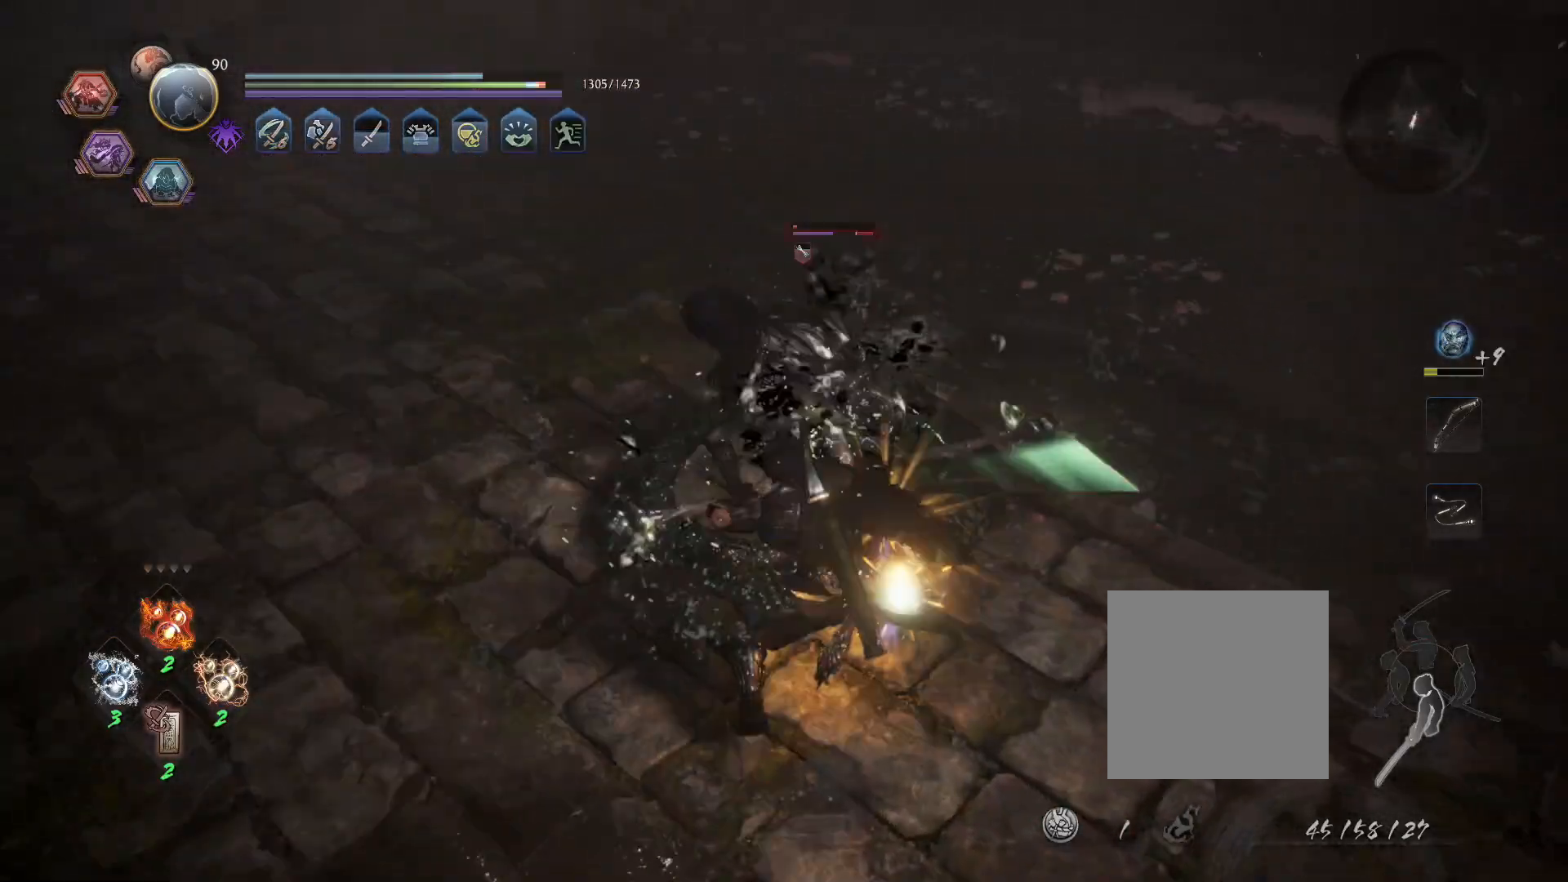
{"buttons": [], "left_stick": "center", "right_stick": "center", "events": [[33, "SQUARE", "up"], [117, "SQUARE", "down"], [217, "SQUARE", "up"], [367, "SQUARE", "down"], [467, "SQUARE", "up"]]}
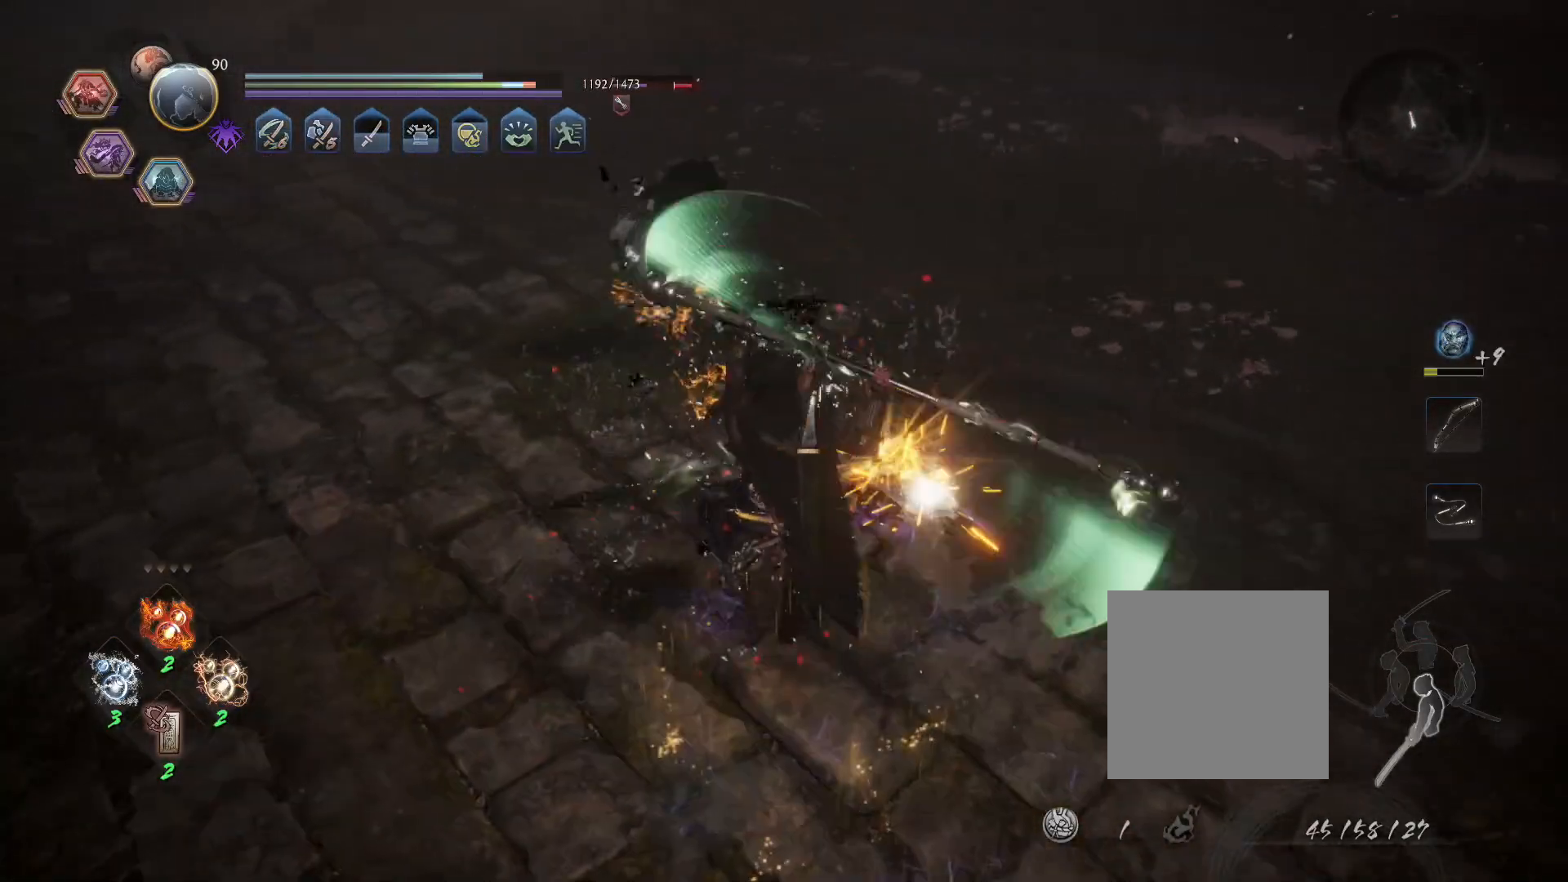
{"buttons": [], "left_stick": "center", "right_stick": "center", "events": []}
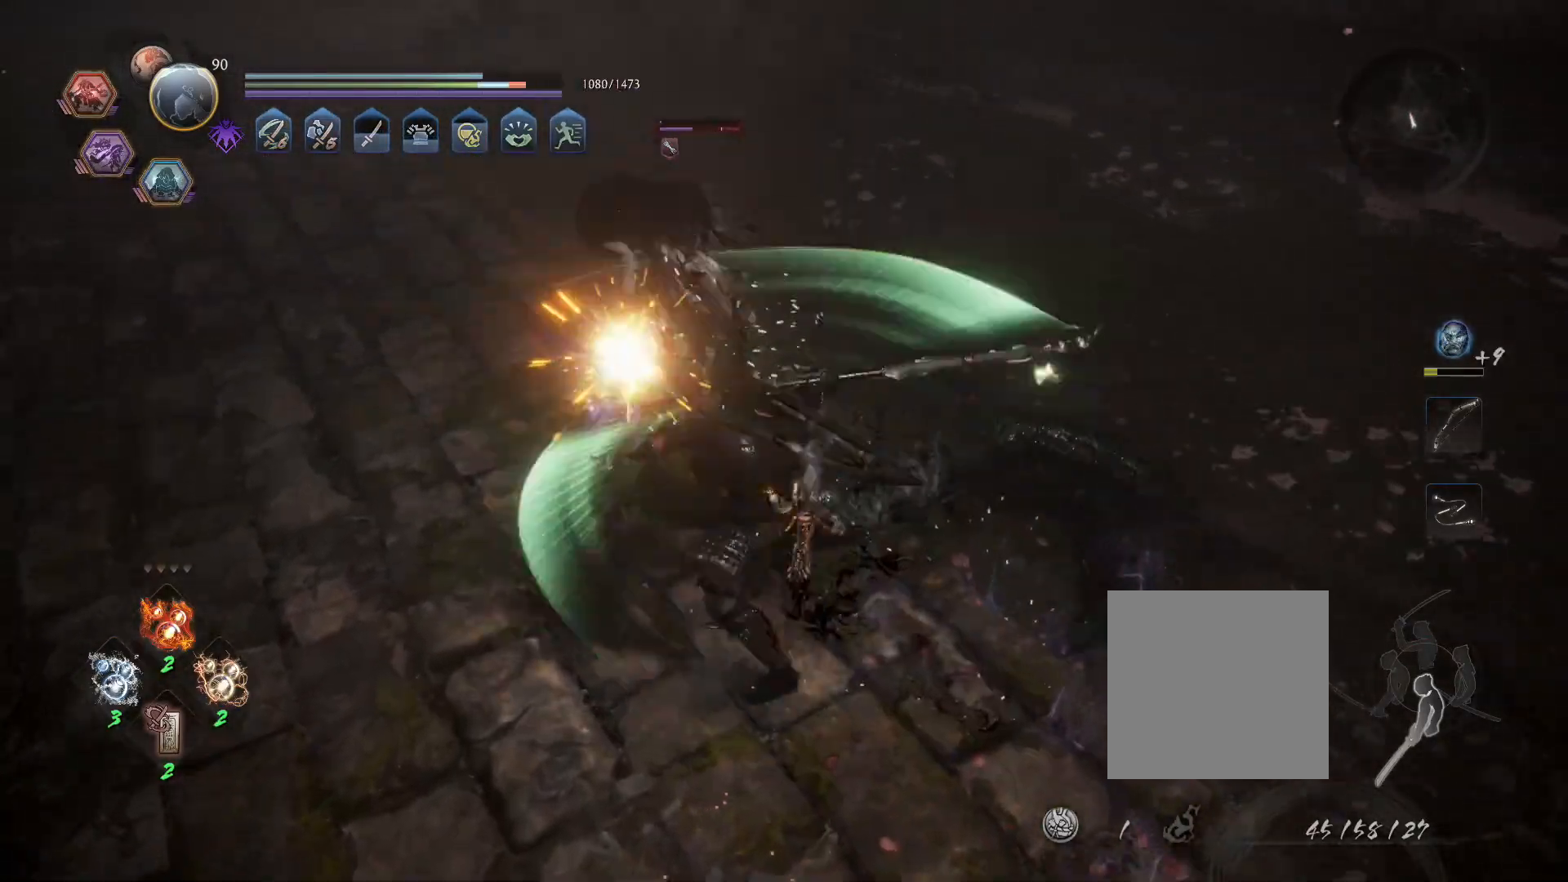
{"buttons": [], "left_stick": "center", "right_stick": "center", "events": [[150, "TRIANGLE", "down"], [233, "TRIANGLE", "up"]]}
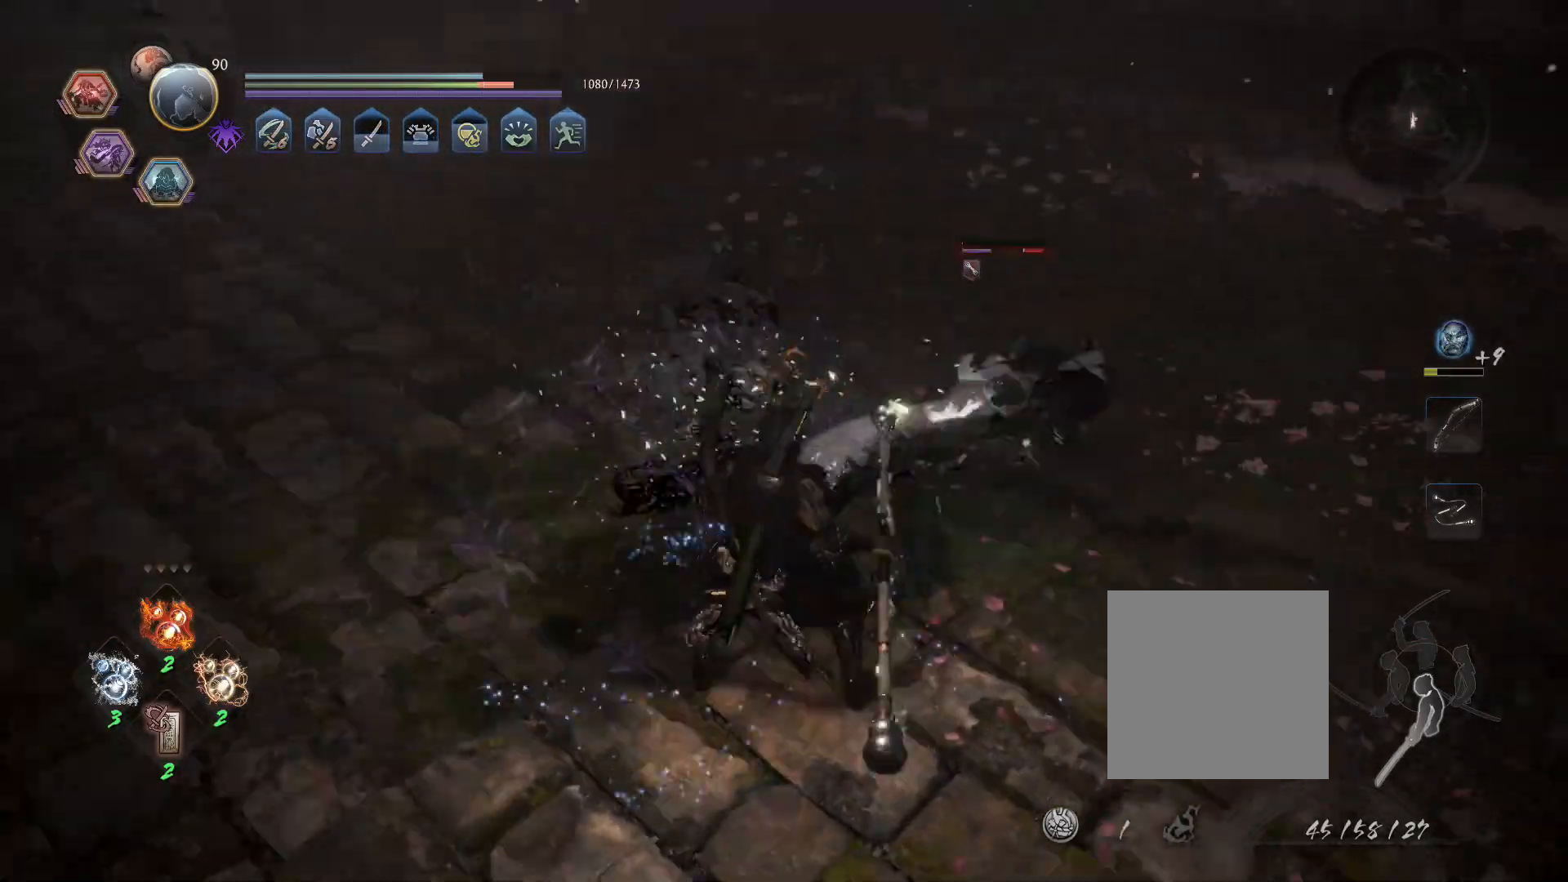
{"buttons": [], "left_stick": "center", "right_stick": "center", "events": []}
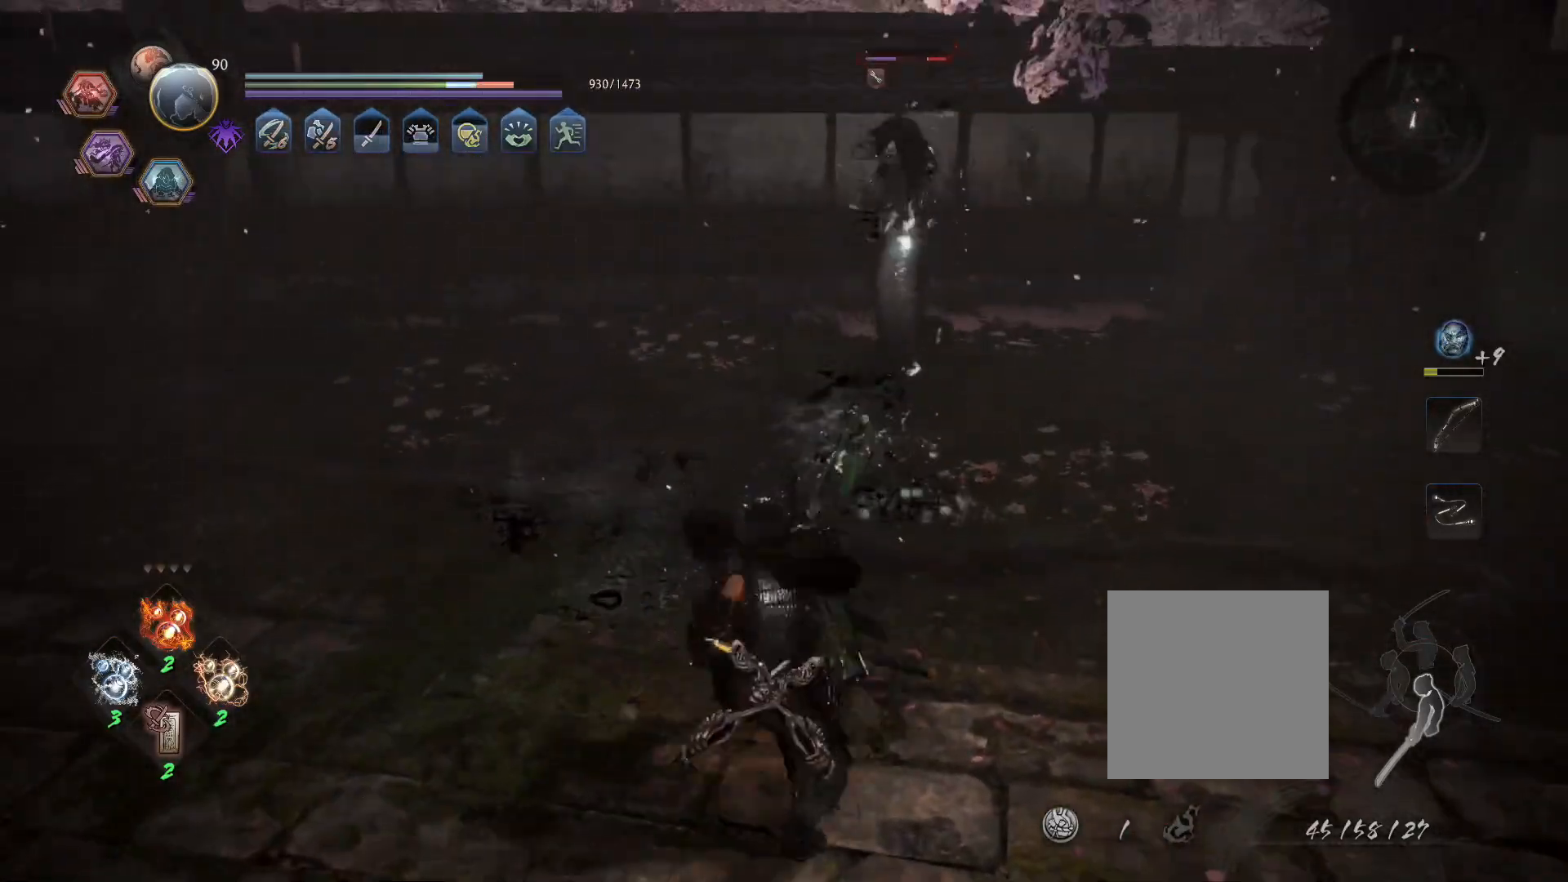
{"buttons": [], "left_stick": "center", "right_stick": "center", "events": []}
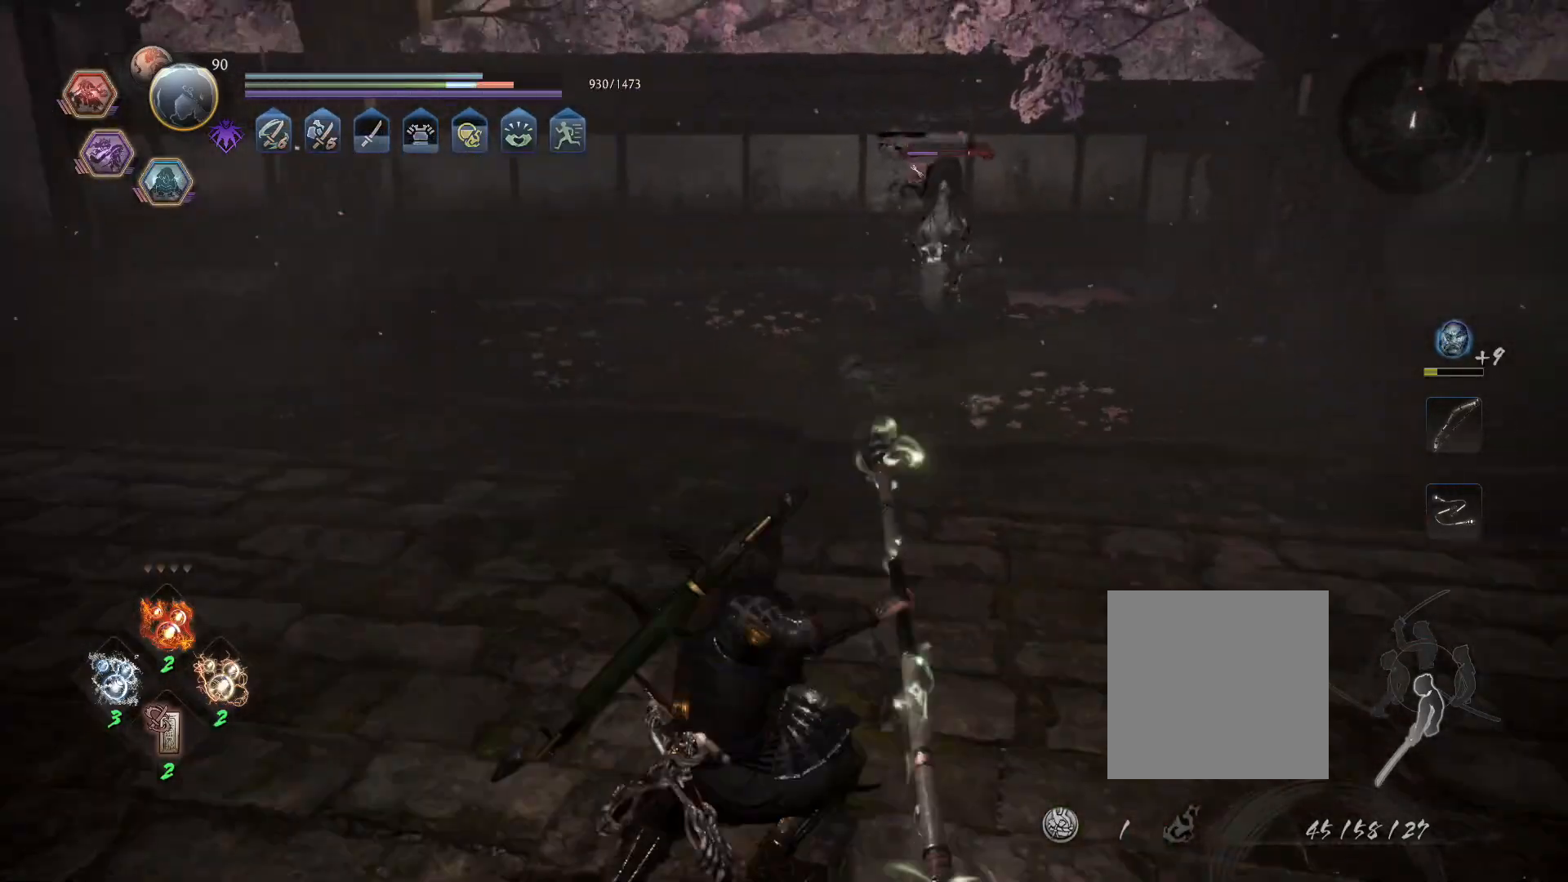
{"buttons": ["SQUARE", "R1"], "left_stick": "center", "right_stick": "center", "events": [[450, "R1", "down"], [500, "SQUARE", "down"]]}
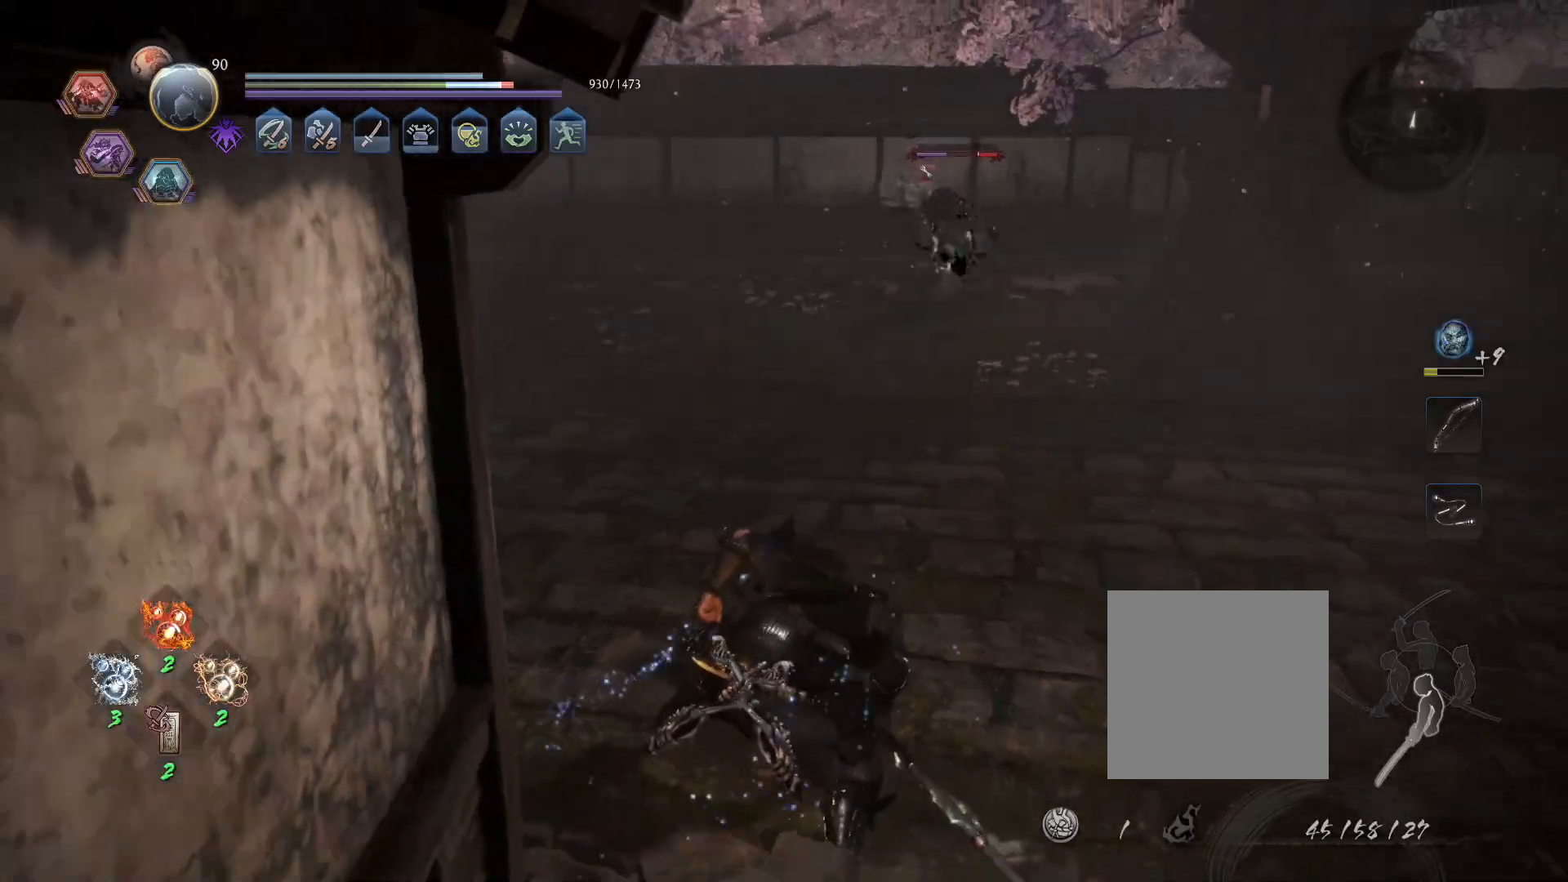
{"buttons": ["TRIANGLE", "L1"], "left_stick": "center", "right_stick": "center", "events": [[83, "R1", "up"], [83, "SQUARE", "up"], [117, "L1", "down"], [217, "TRIANGLE", "down"]]}
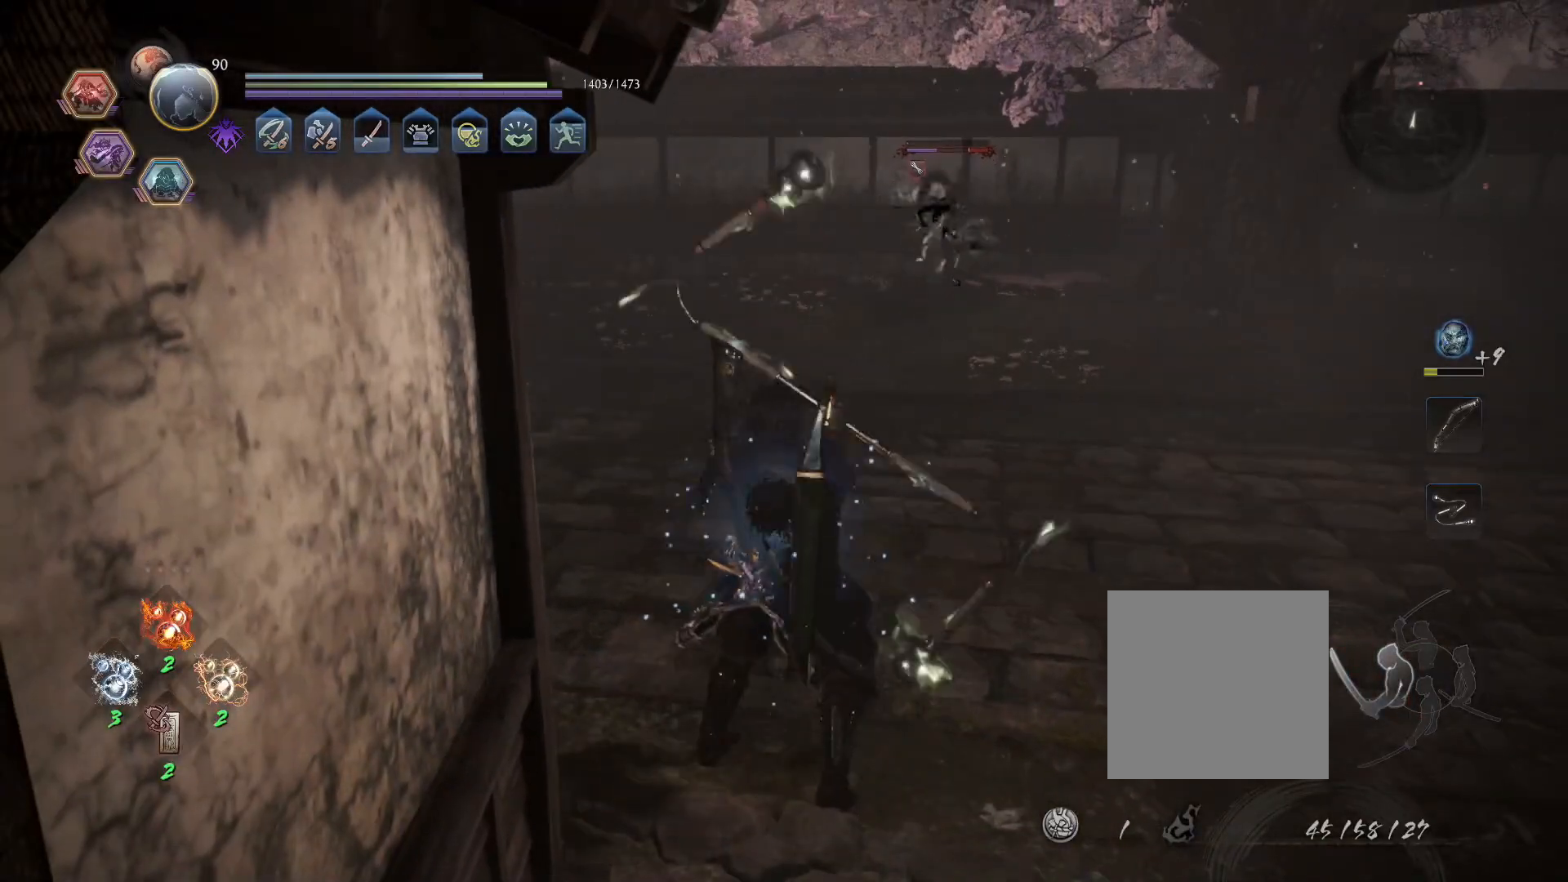
{"buttons": [], "left_stick": "center", "right_stick": "center", "events": [[317, "TRIANGLE", "up"], [350, "L1", "up"]]}
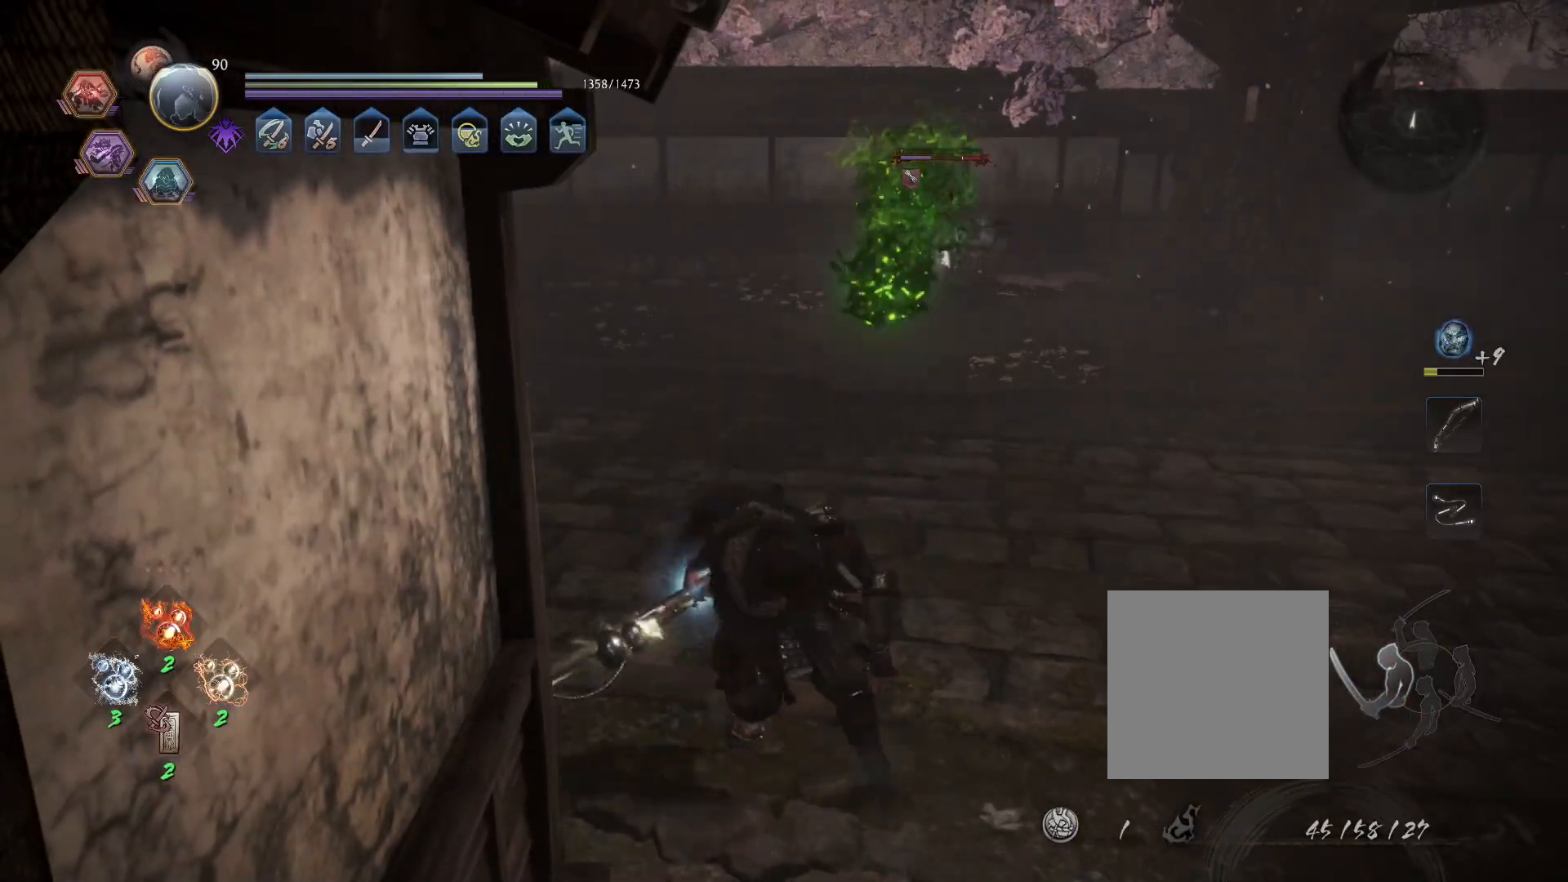
{"buttons": ["R1"], "left_stick": "center", "right_stick": "center", "events": [[467, "R1", "down"]]}
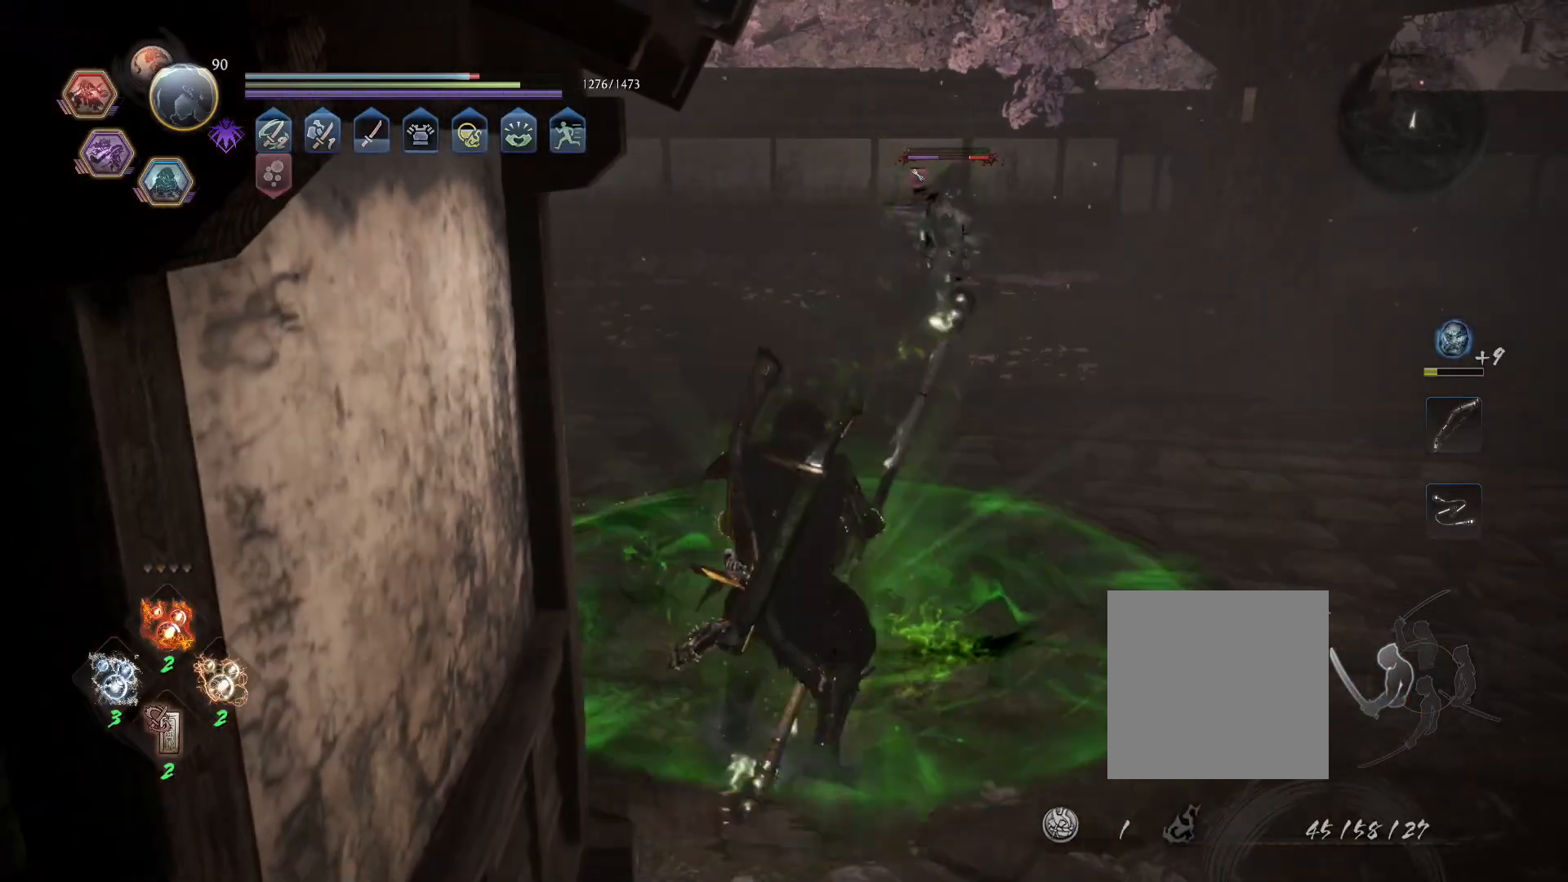
{"buttons": ["CROSS", "L1", "R1"], "left_stick": "up-right", "right_stick": "center", "events": [[33, "CROSS", "down"], [83, "L1", "down"], [100, "left_stick", "up-right"], [133, "CROSS", "up"], [200, "R1", "up"], [383, "CROSS", "down"], [467, "R1", "down"]]}
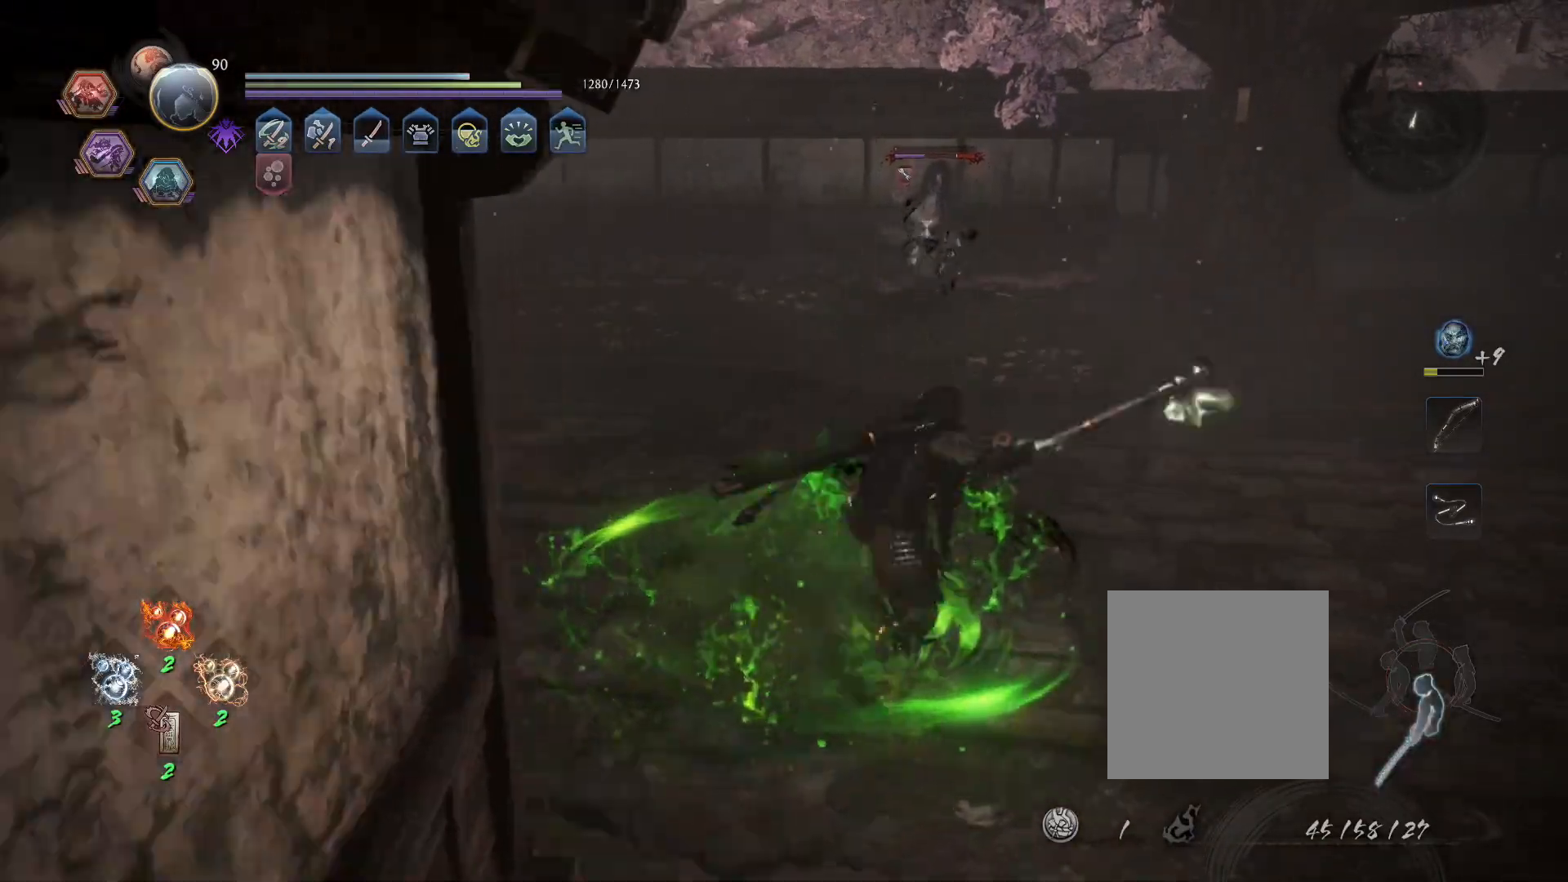
{"buttons": [], "left_stick": "up-right", "right_stick": "center", "events": [[17, "CIRCLE", "down"], [50, "CROSS", "up"], [100, "R1", "up"], [117, "CIRCLE", "up"], [150, "CROSS", "down"], [200, "R1", "down"], [233, "CIRCLE", "down"], [267, "CROSS", "up"], [333, "CIRCLE", "up"], [333, "R1", "up"], [350, "L1", "up"]]}
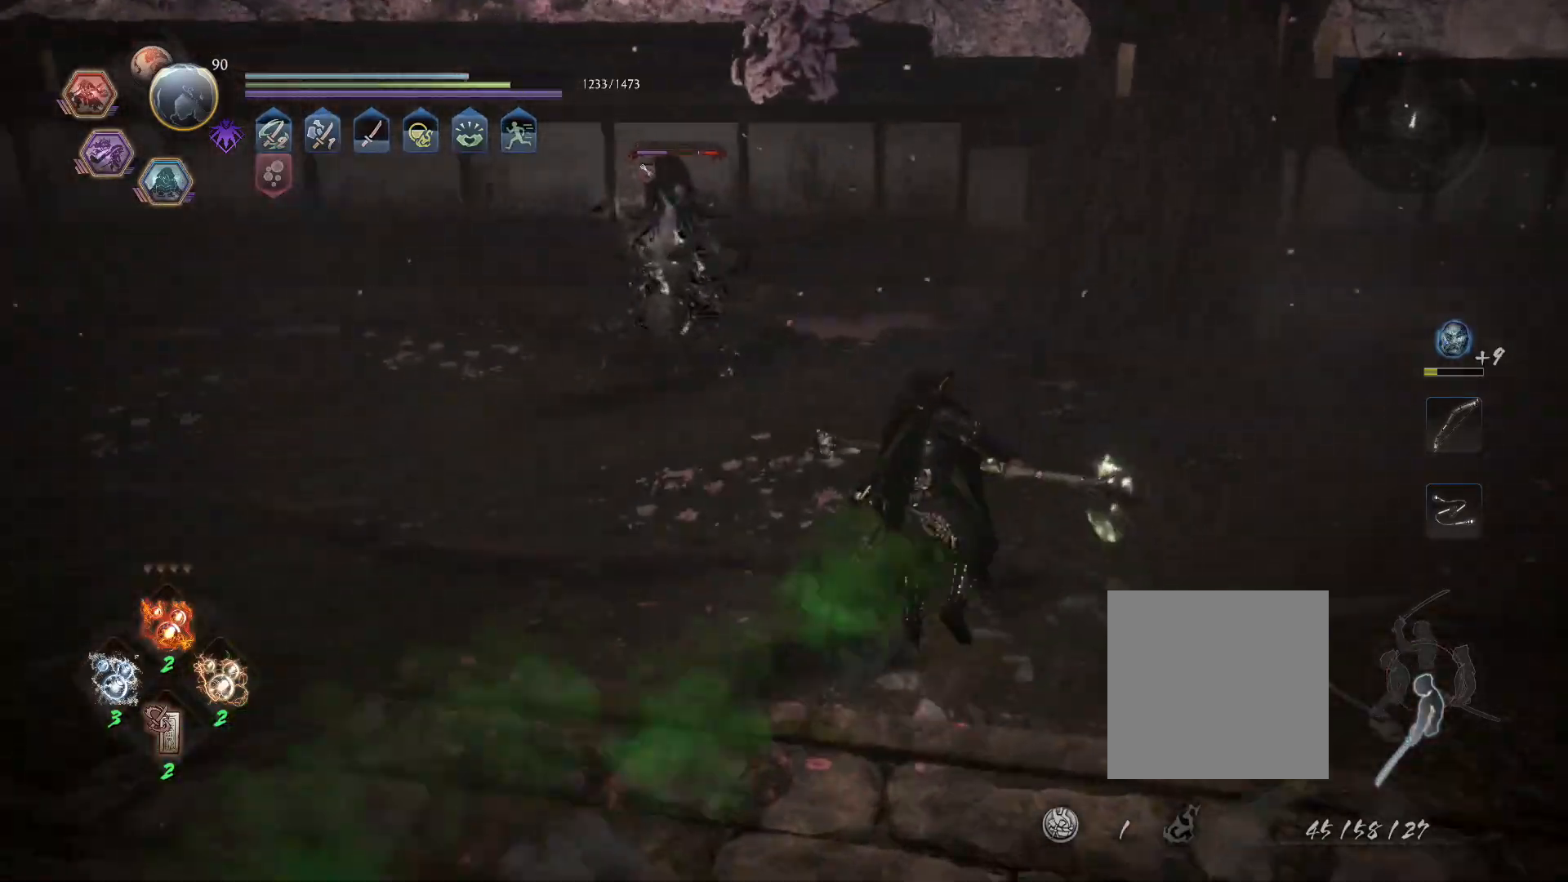
{"buttons": ["L1"], "left_stick": "up", "right_stick": "center", "events": [[167, "left_stick", "up"], [183, "L1", "down"], [333, "CROSS", "down"], [383, "R1", "down"], [433, "CIRCLE", "down"], [450, "CROSS", "up"], [483, "CIRCLE", "up"], [500, "R1", "up"]]}
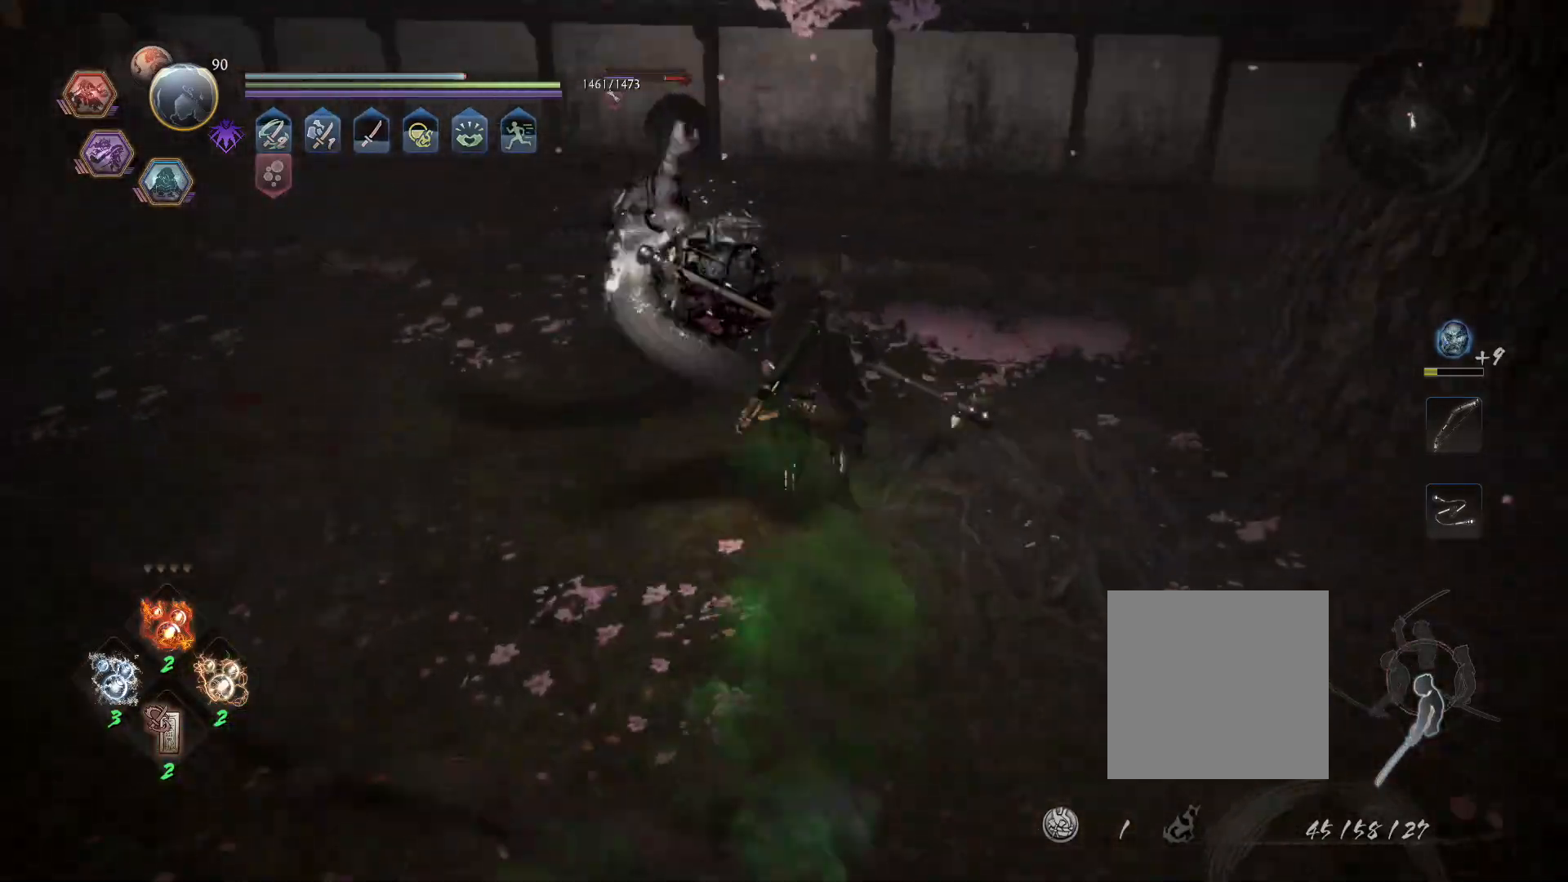
{"buttons": ["SQUARE", "L1"], "left_stick": "up", "right_stick": "center", "events": [[50, "SQUARE", "down"]]}
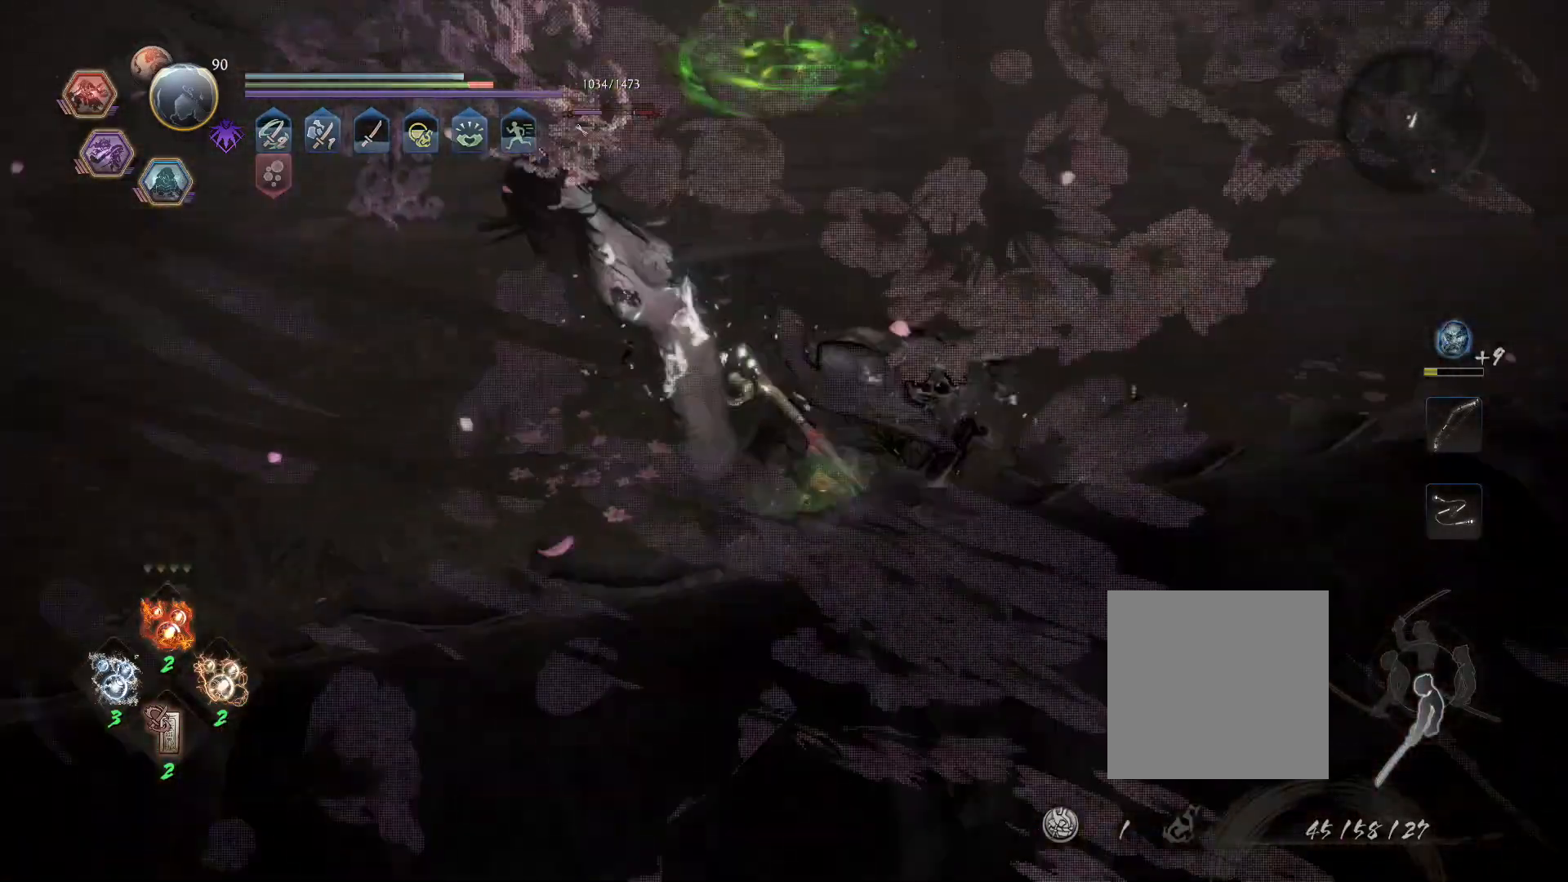
{"buttons": [], "left_stick": "up-right", "right_stick": "center", "events": [[150, "L1", "up"], [150, "SQUARE", "up"], [150, "left_stick", "center"], [350, "left_stick", "up-right"], [367, "CROSS", "down"], [467, "CROSS", "up"]]}
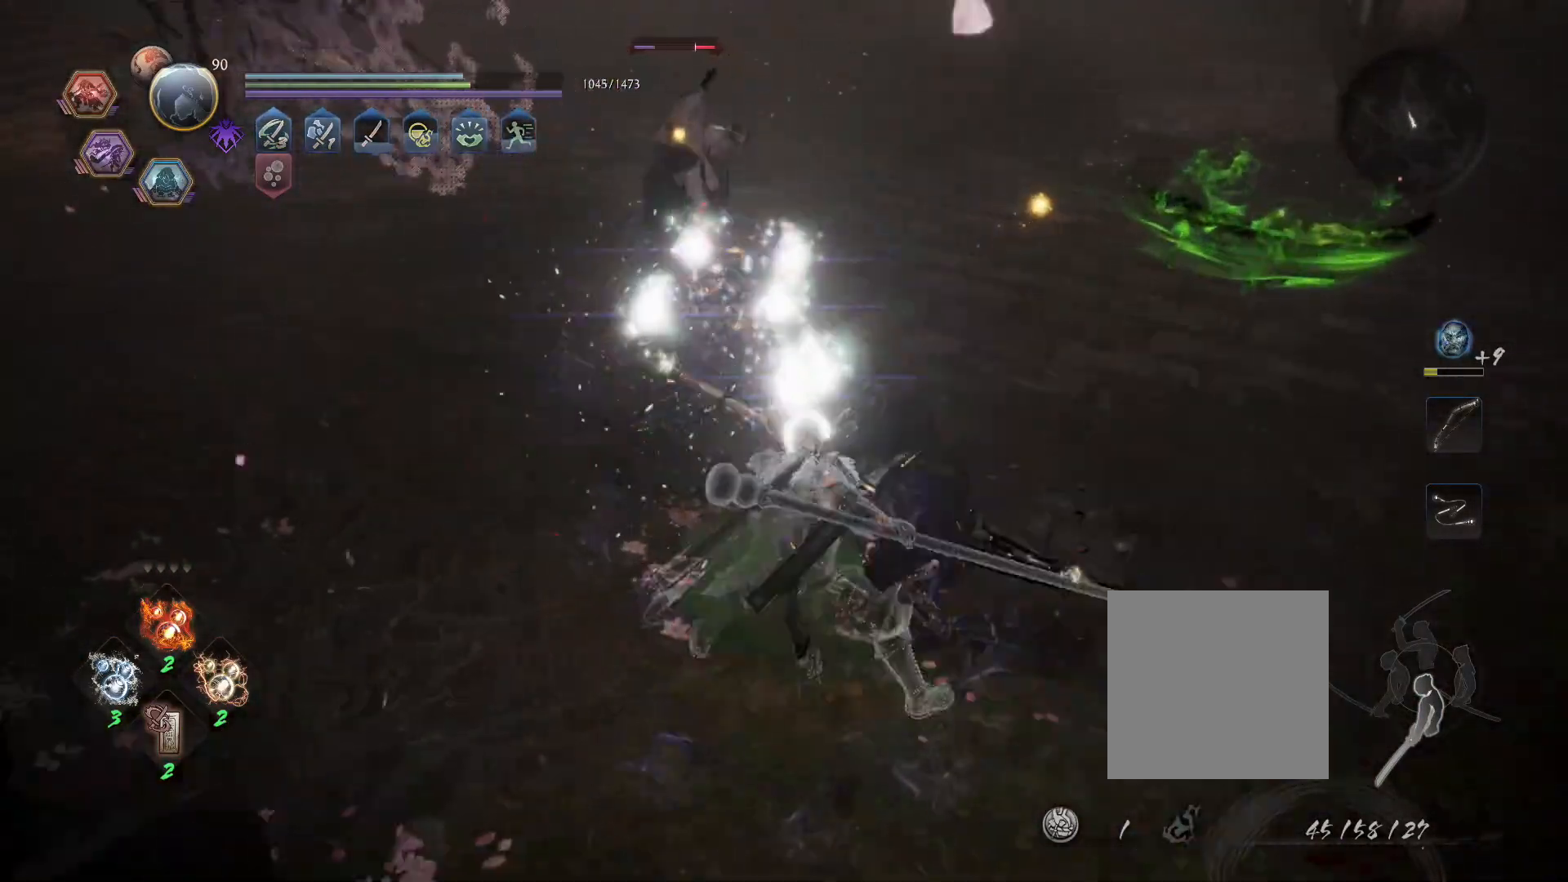
{"buttons": [], "left_stick": "center", "right_stick": "center", "events": [[100, "SQUARE", "down"], [117, "left_stick", "center"], [217, "SQUARE", "up"]]}
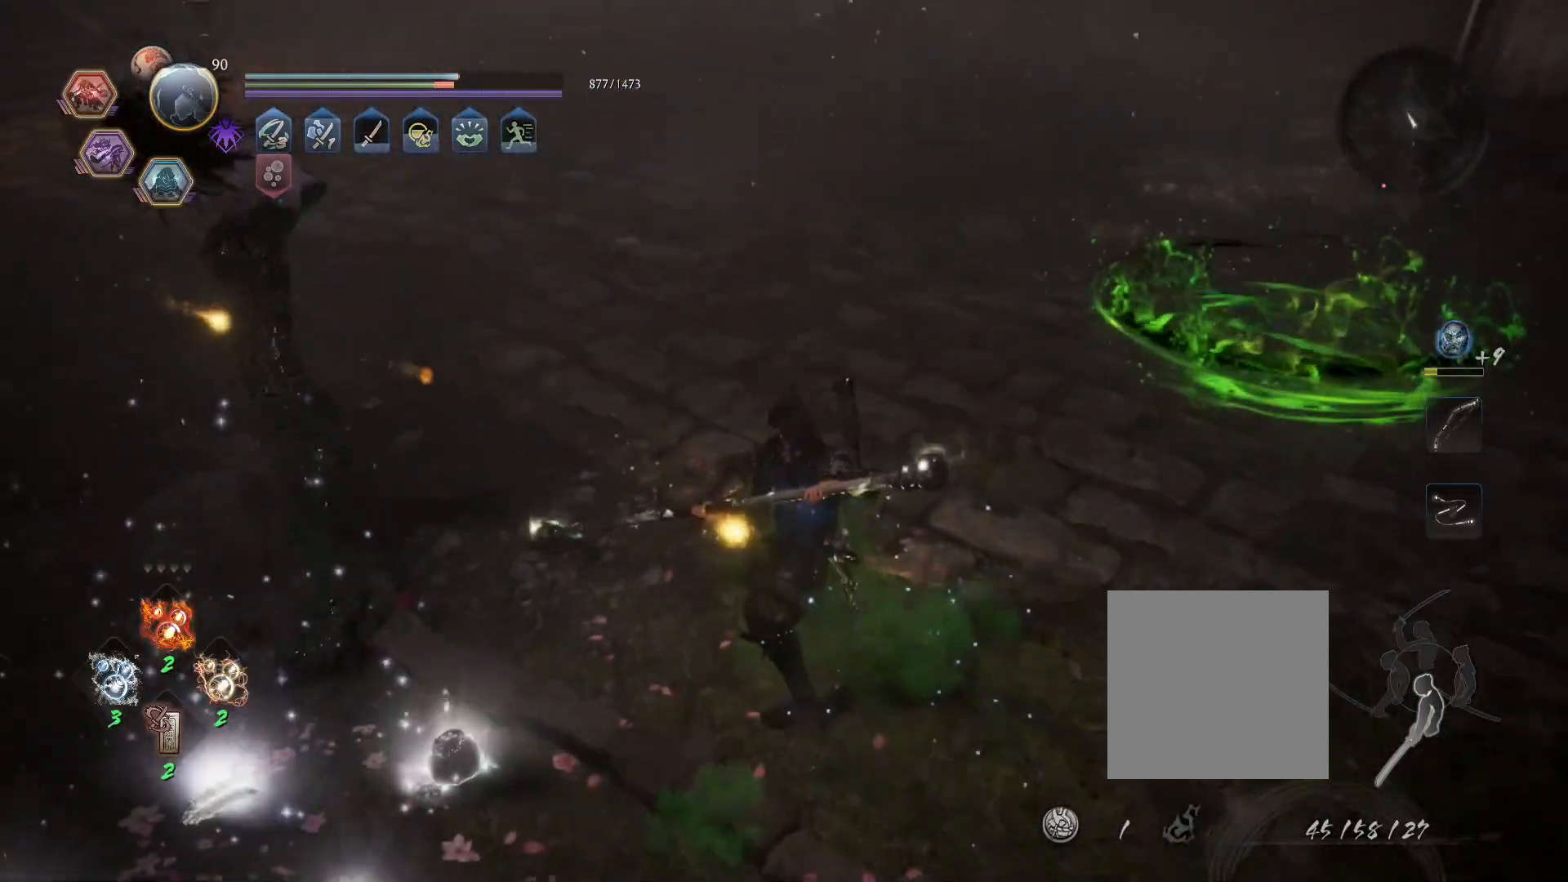
{"buttons": [], "left_stick": "center", "right_stick": "center"}
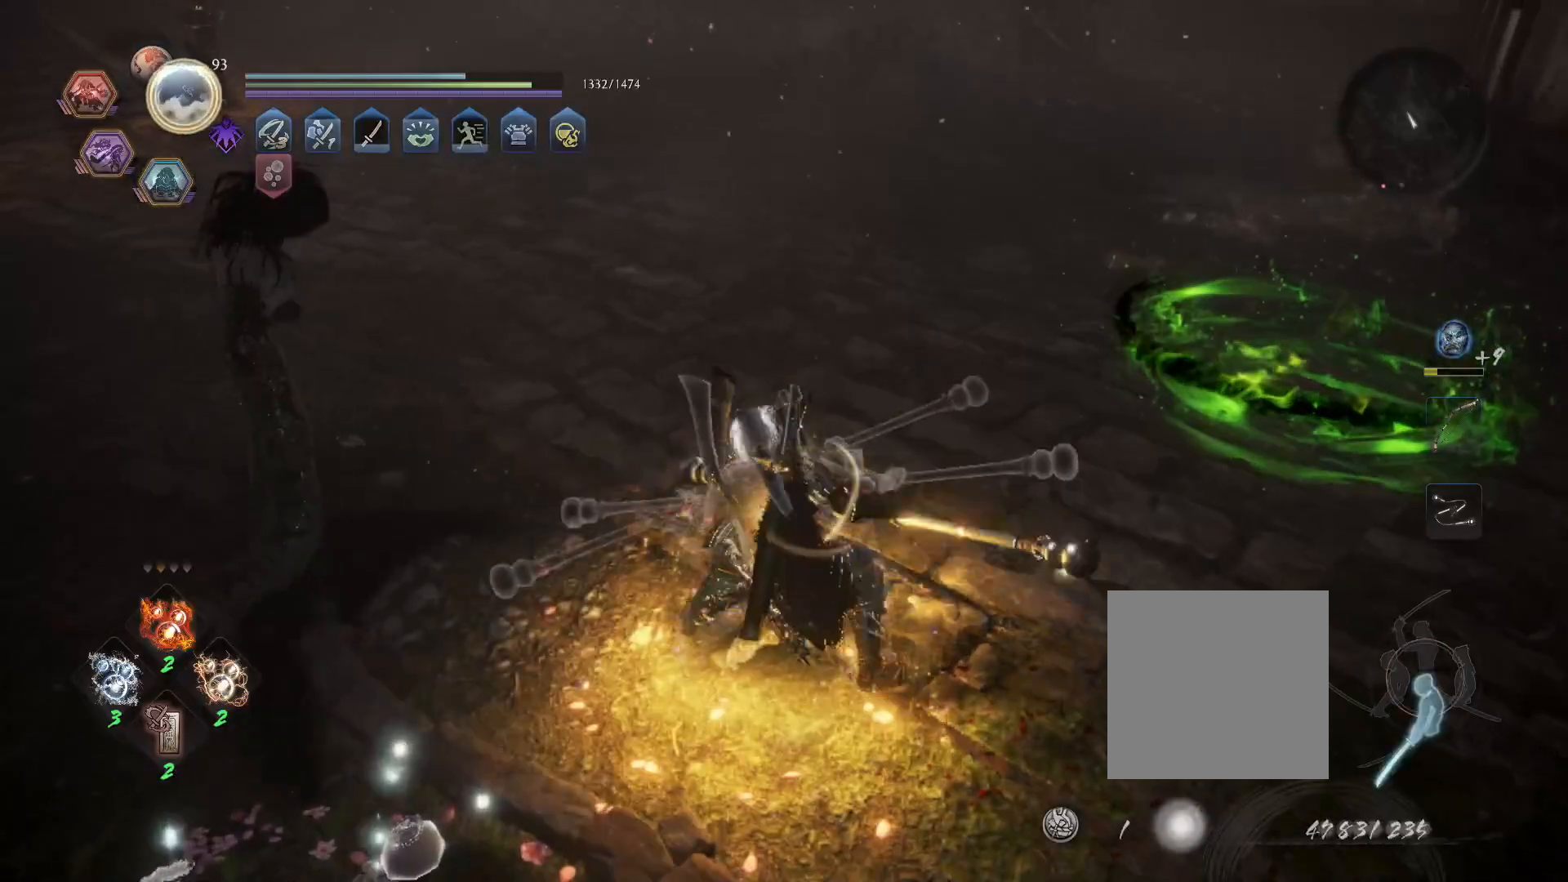
{"buttons": [], "left_stick": "down-left", "right_stick": "center", "events": [[167, "left_stick", "down-left"], [383, "CIRCLE", "down"], [450, "CIRCLE", "up"]]}
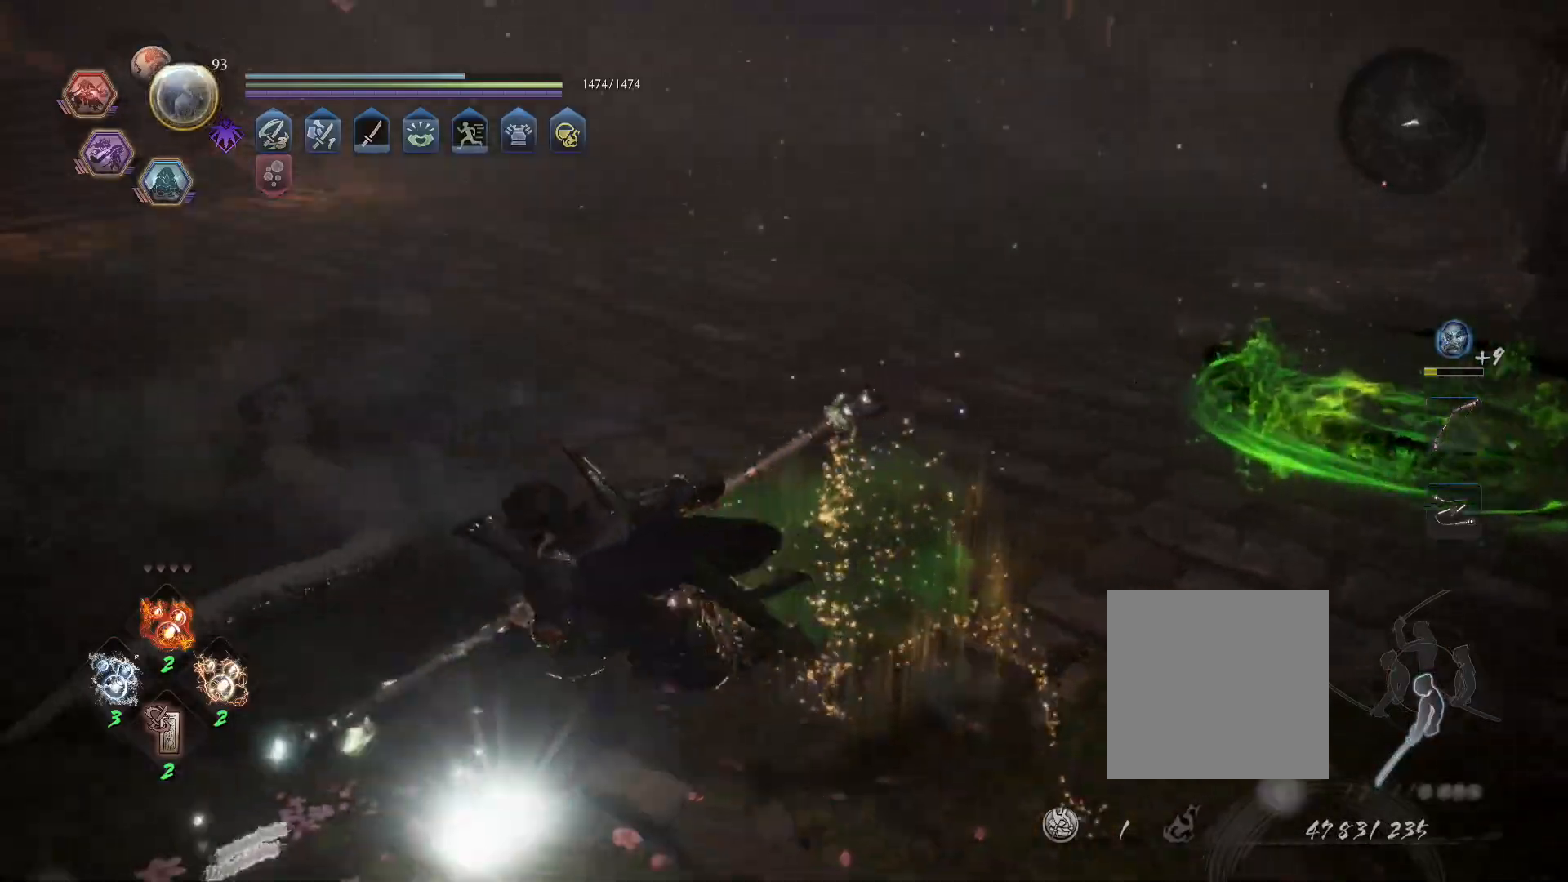
{"buttons": [], "left_stick": "up-left", "right_stick": "center", "events": [[17, "CIRCLE", "down"], [100, "CIRCLE", "up"], [183, "CIRCLE", "down"], [267, "CIRCLE", "up"], [350, "CIRCLE", "down"], [450, "CIRCLE", "up"], [483, "left_stick", "up-left"]]}
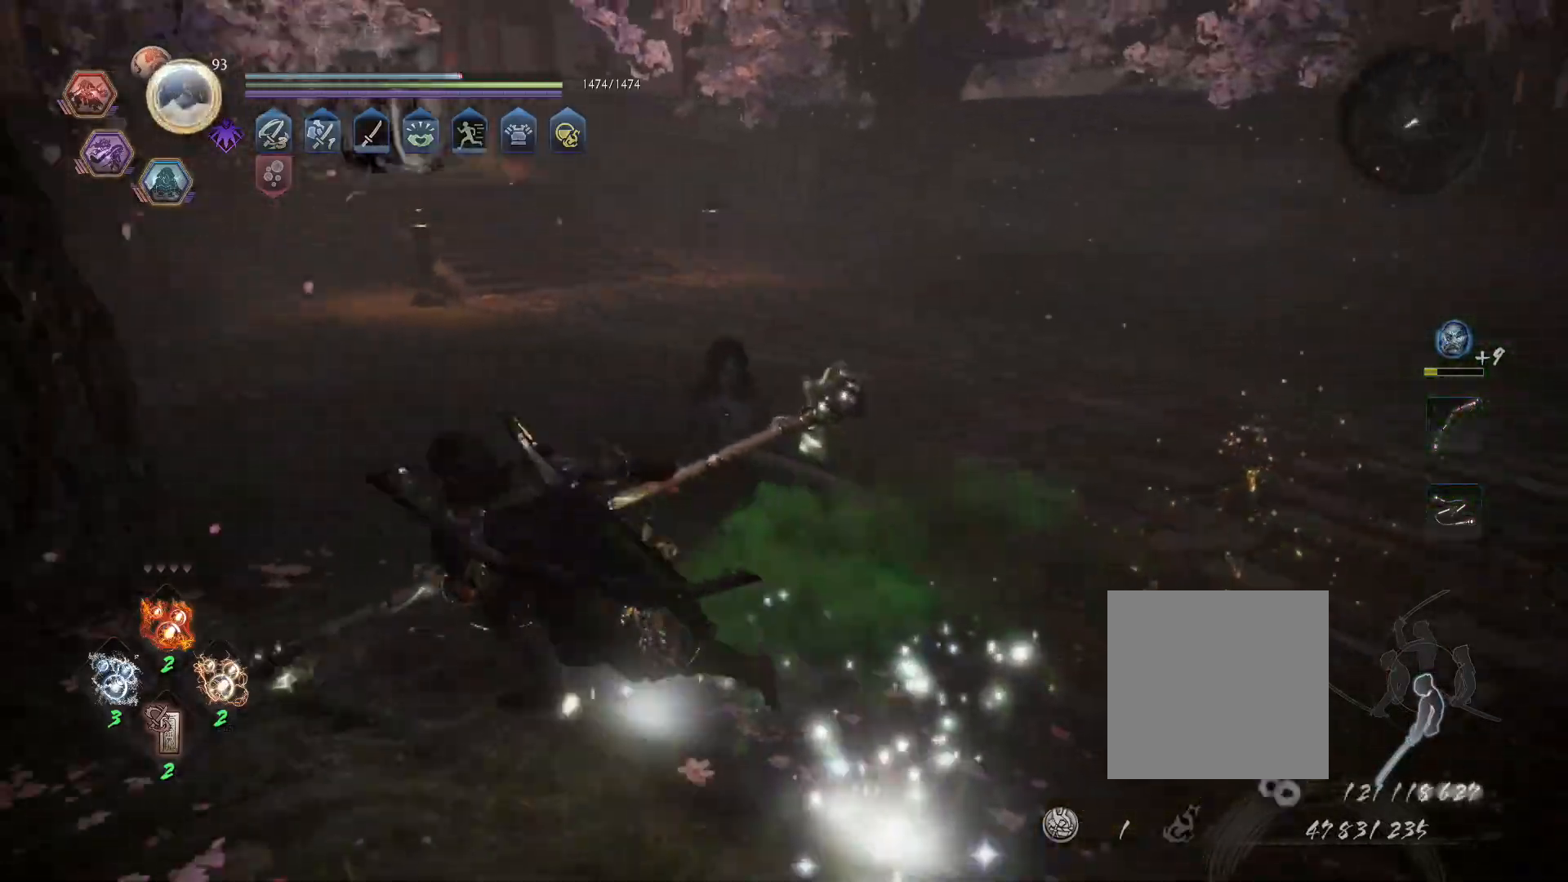
{"buttons": [], "left_stick": "up", "right_stick": "center", "events": [[17, "CIRCLE", "down"], [100, "CIRCLE", "up"], [183, "CIRCLE", "down"], [233, "left_stick", "up"], [267, "CIRCLE", "up"], [350, "CIRCLE", "down"], [433, "CIRCLE", "up"]]}
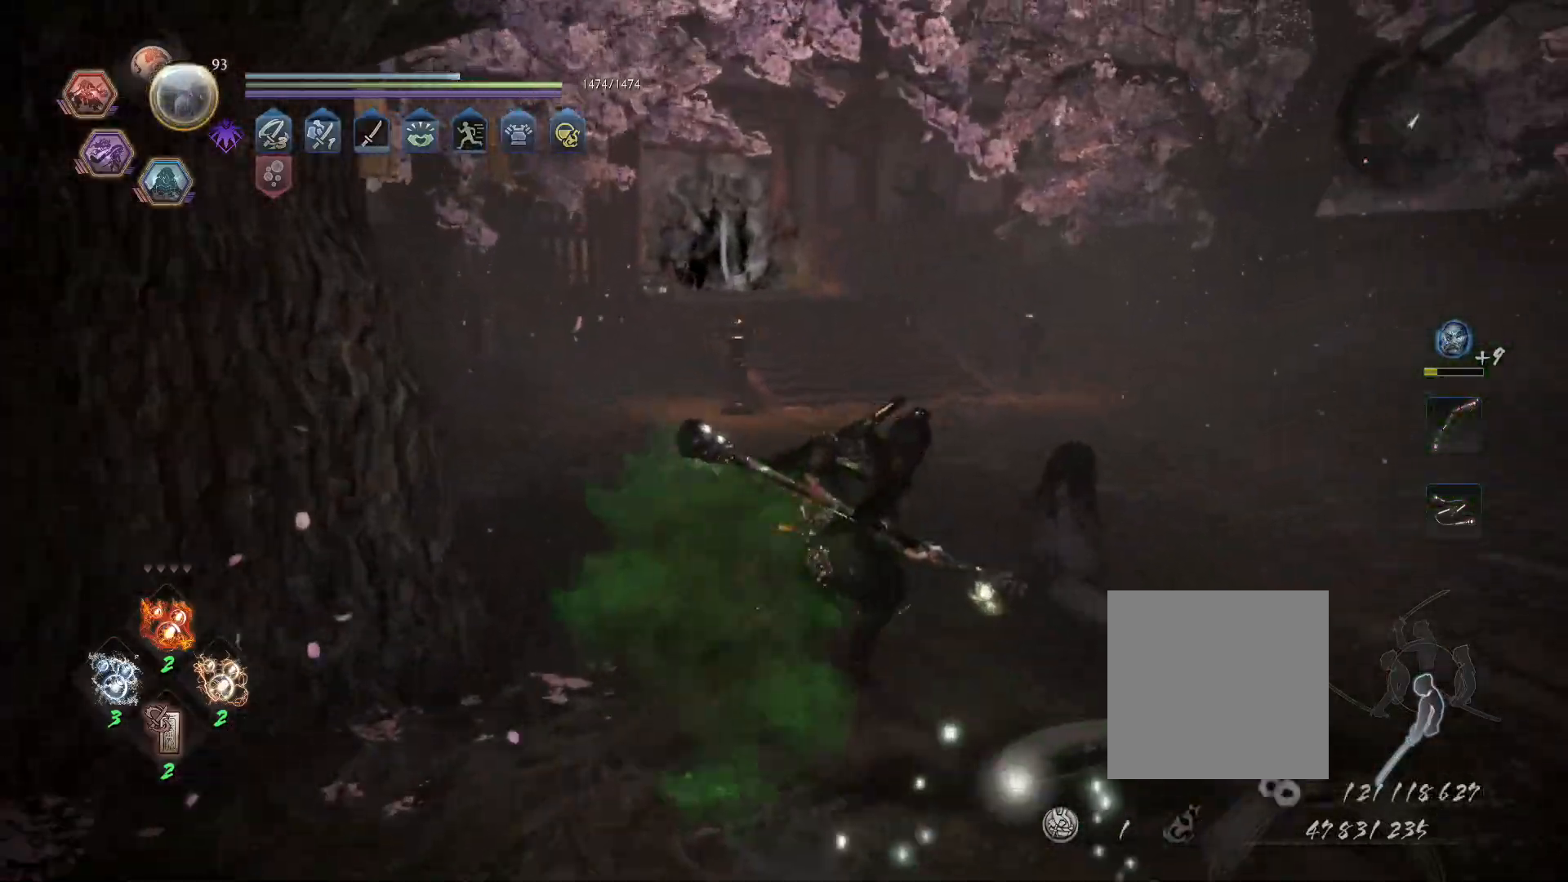
{"buttons": [], "left_stick": "up", "right_stick": "center", "events": []}
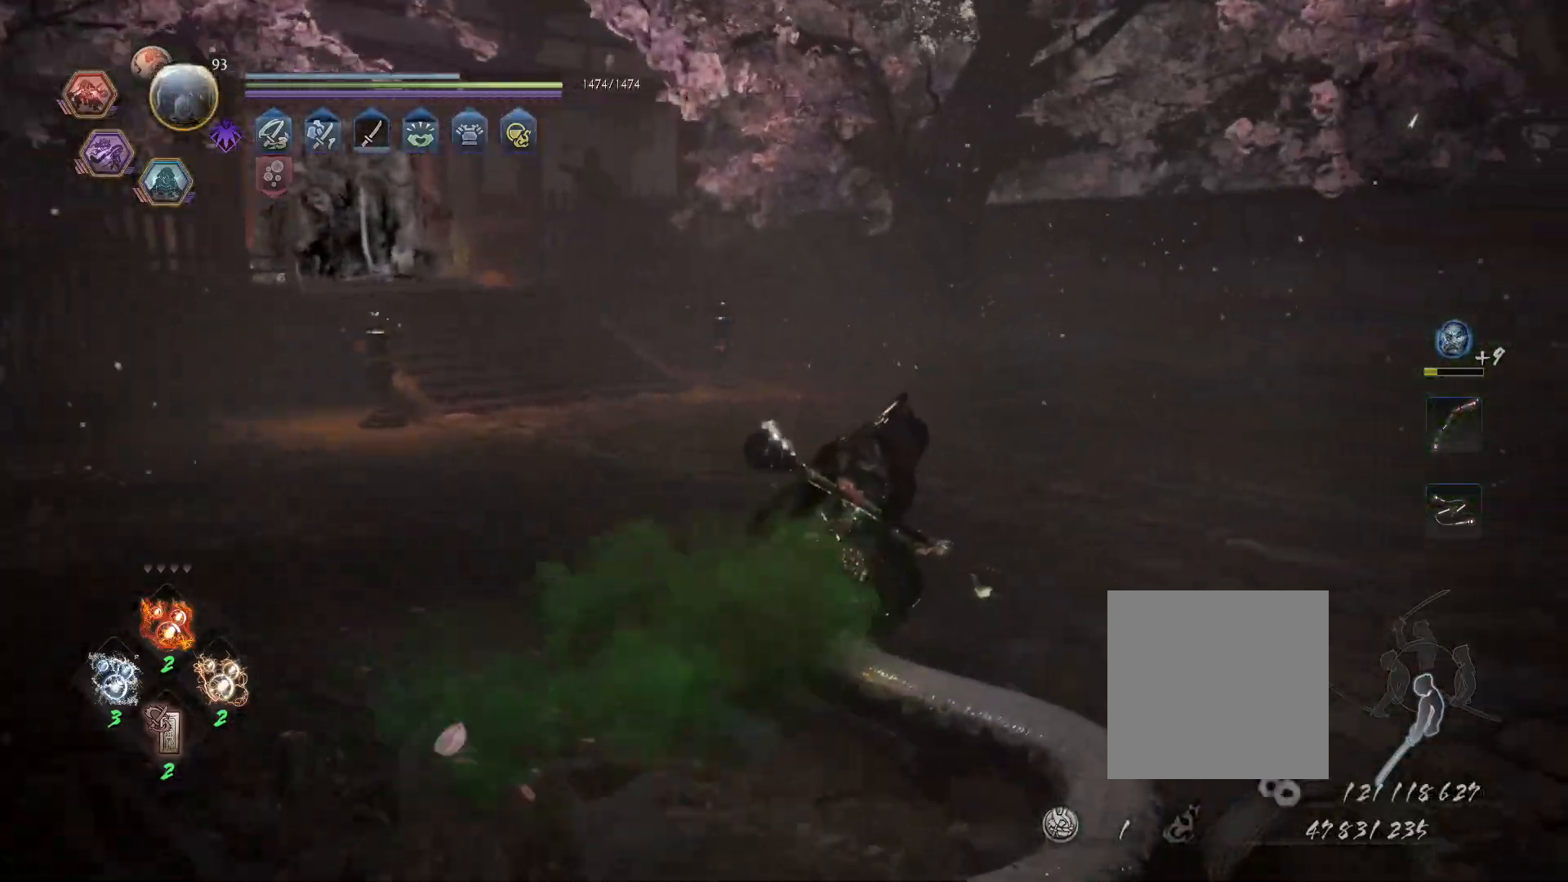
{"buttons": [], "left_stick": "up", "right_stick": "center", "events": []}
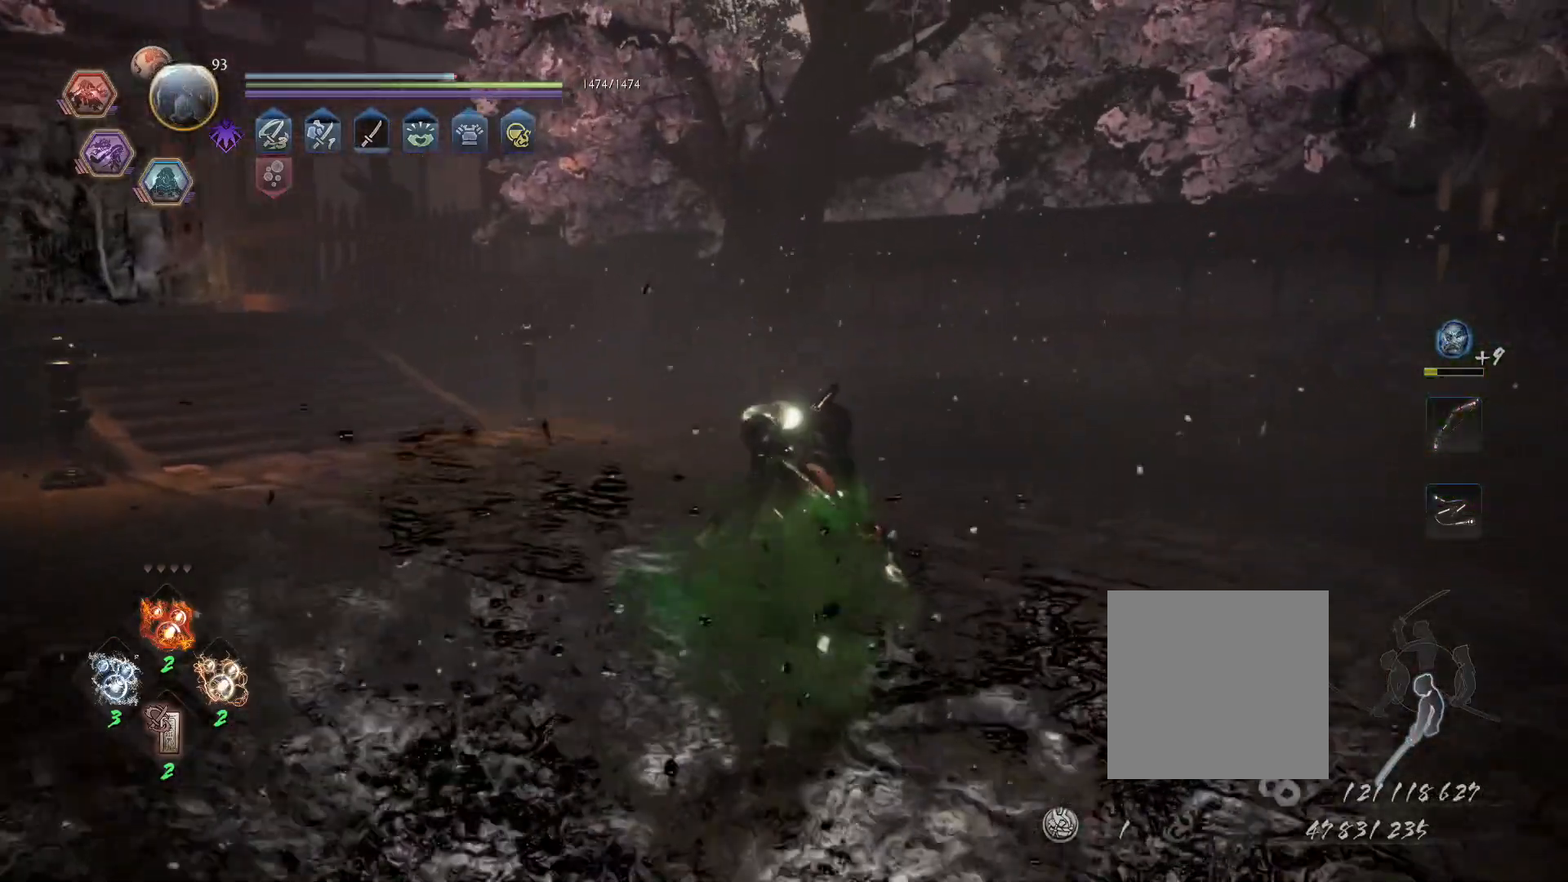
{"buttons": [], "left_stick": "up", "right_stick": "center", "events": []}
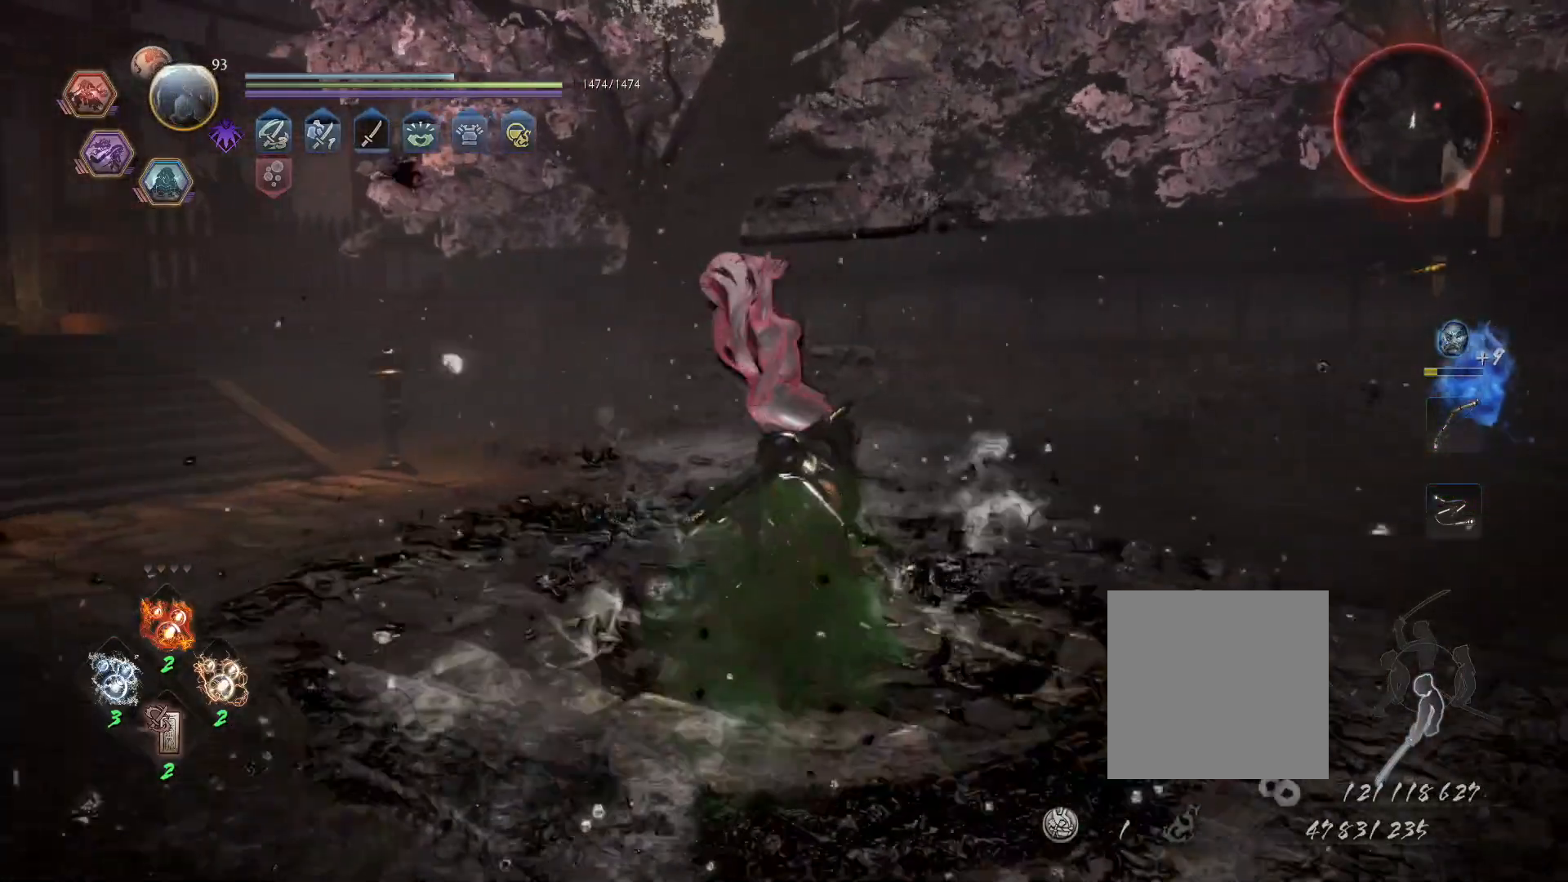
{"buttons": [], "left_stick": "up-right", "right_stick": "center", "events": [[133, "right_stick", "right"], [367, "R3", "down"], [367, "right_stick", "center"], [417, "left_stick", "up-right"], [483, "R3", "up"]]}
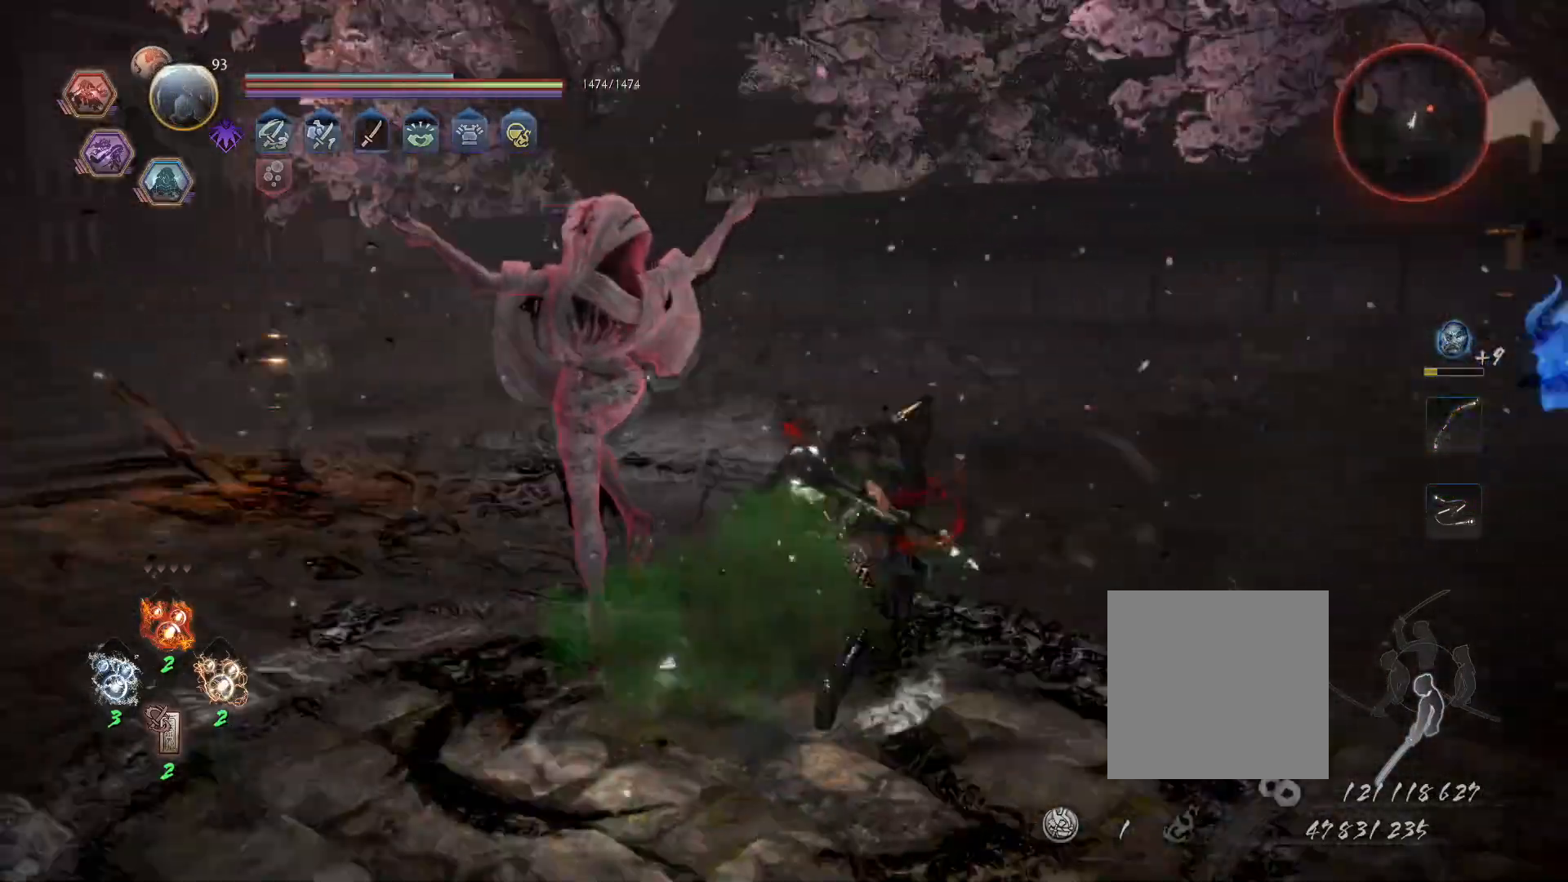
{"buttons": [], "left_stick": "up-right", "right_stick": "right", "events": [[67, "right_stick", "right"]]}